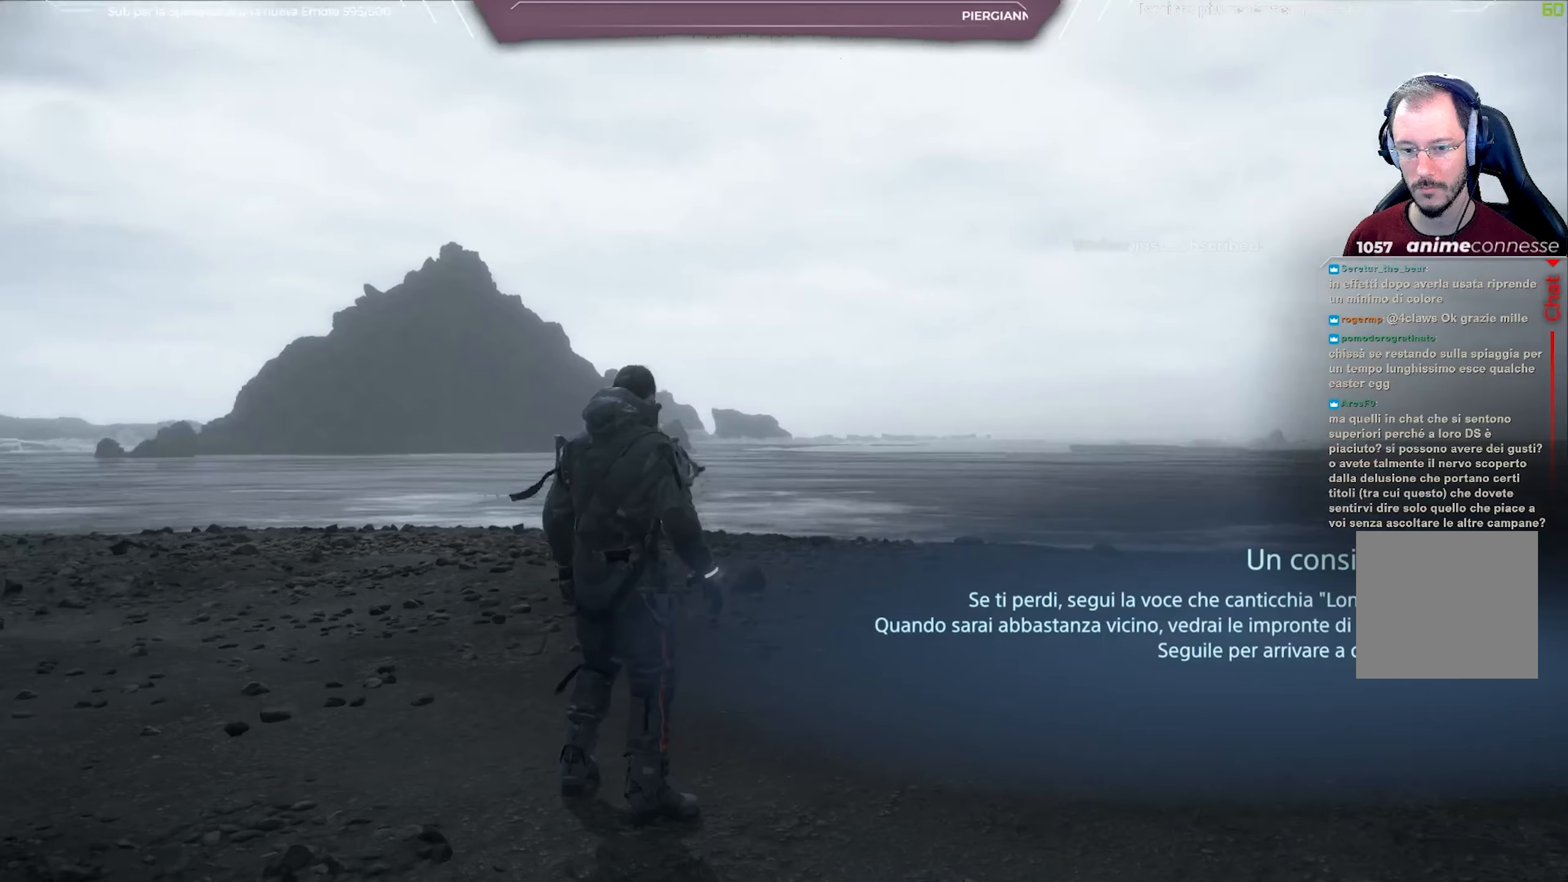
Gameplay with a controller (Xbox layout); each line is a JSON object with the inputs held at the frame after it. "events" lists button and stick changes between this image and that frame as [ms after this image, input, new state], when the widget could be followed in between.
{"buttons": [], "left_stick": "center", "right_stick": "left", "events": []}
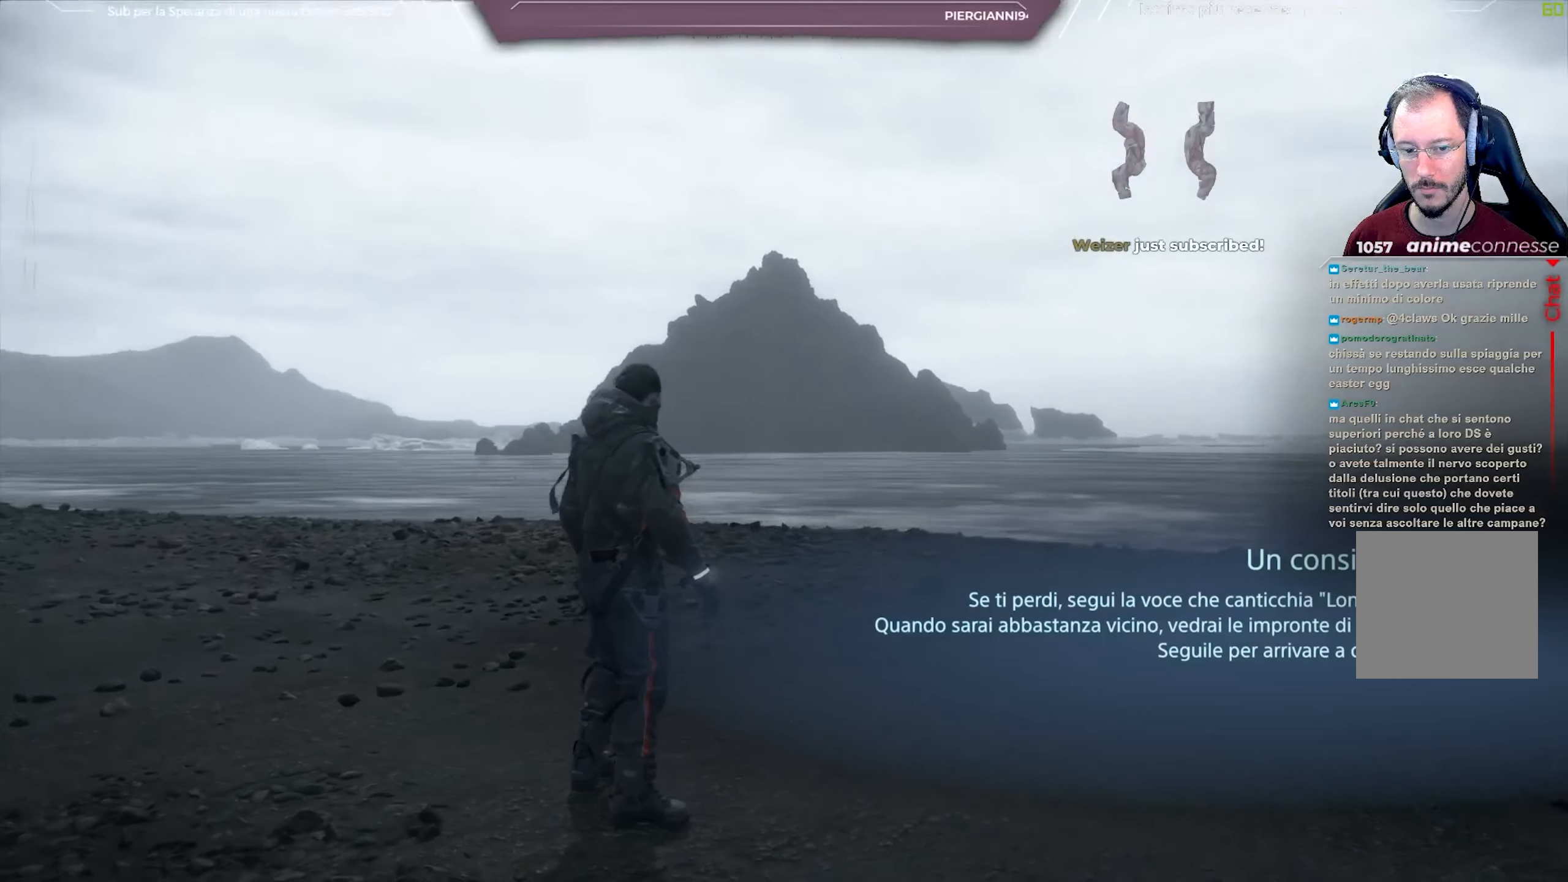
{"buttons": [], "left_stick": "center", "right_stick": "down-left", "events": [[500, "right_stick", "down-left"]]}
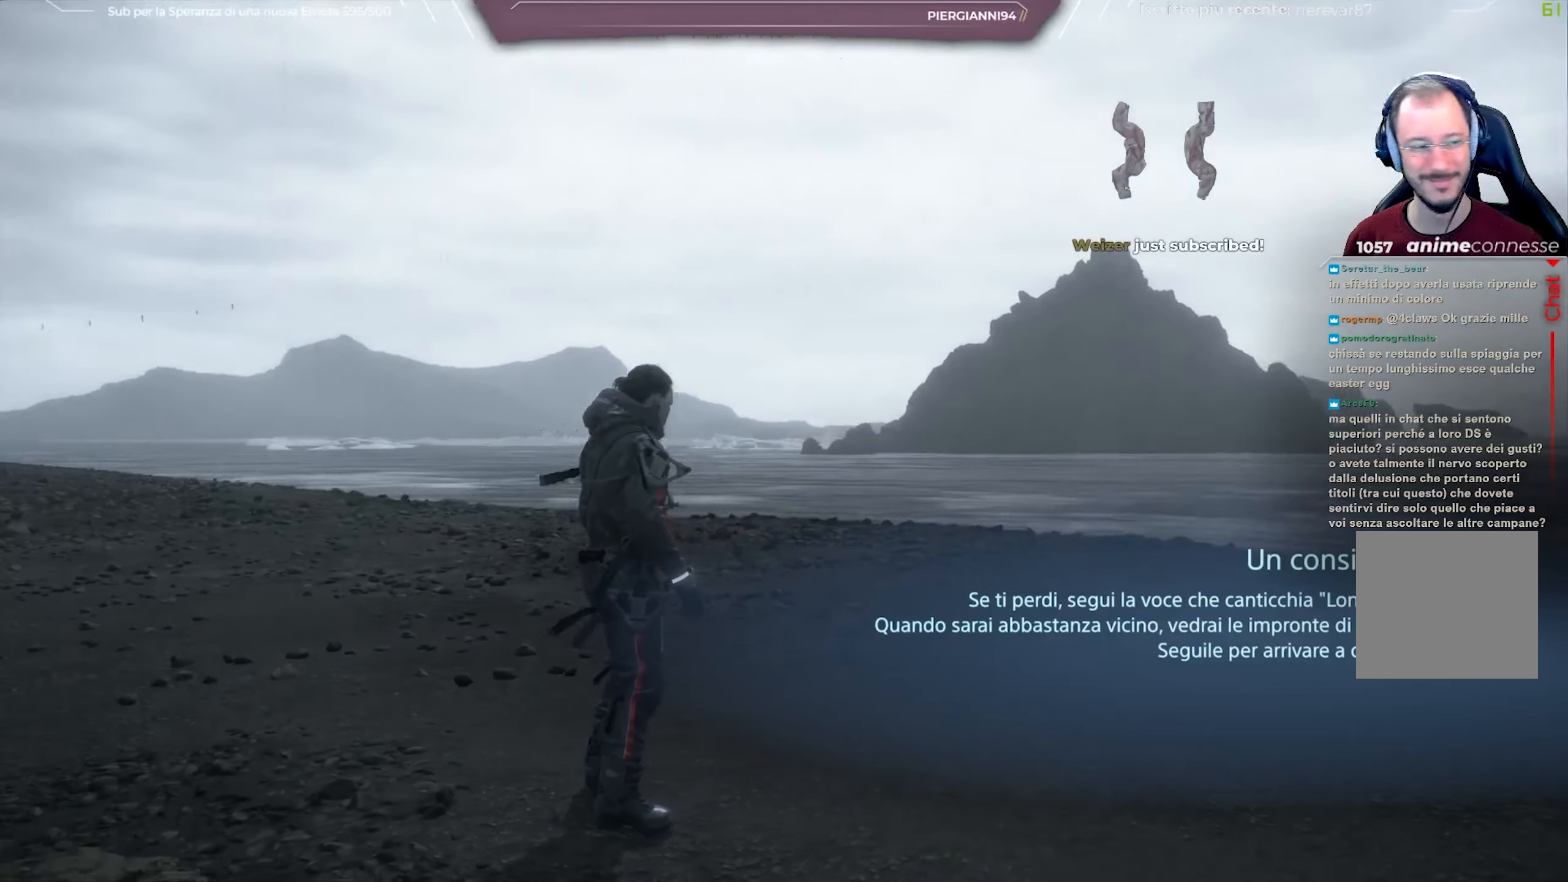
{"buttons": [], "left_stick": "center", "right_stick": "down-left", "events": []}
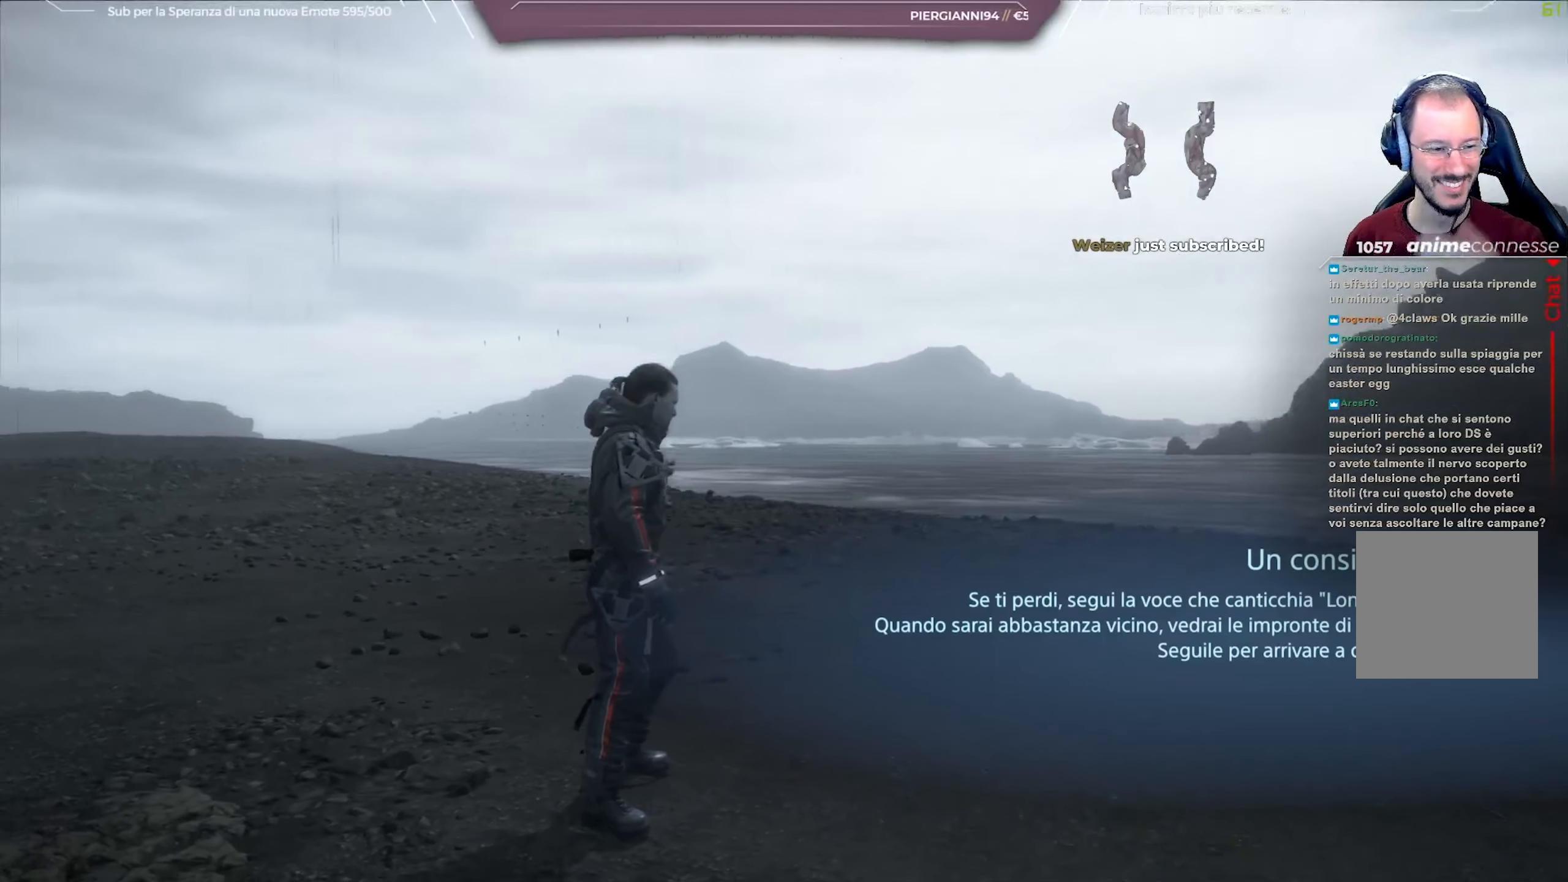
{"buttons": [], "left_stick": "center", "right_stick": "down-left", "events": []}
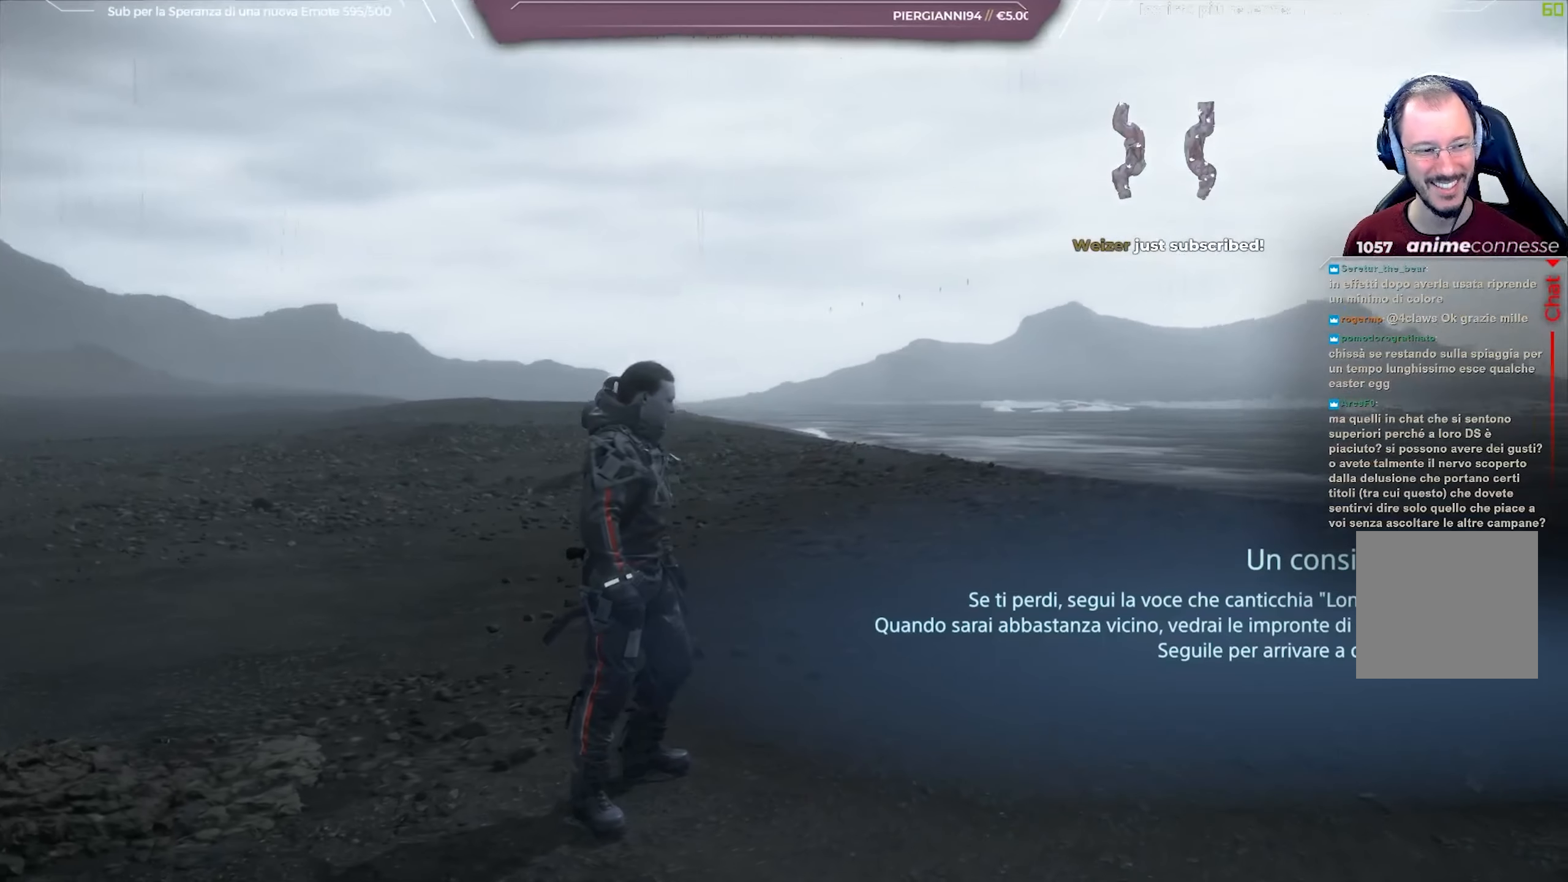
{"buttons": [], "left_stick": "up", "right_stick": "center", "events": [[417, "right_stick", "center"], [483, "left_stick", "up"]]}
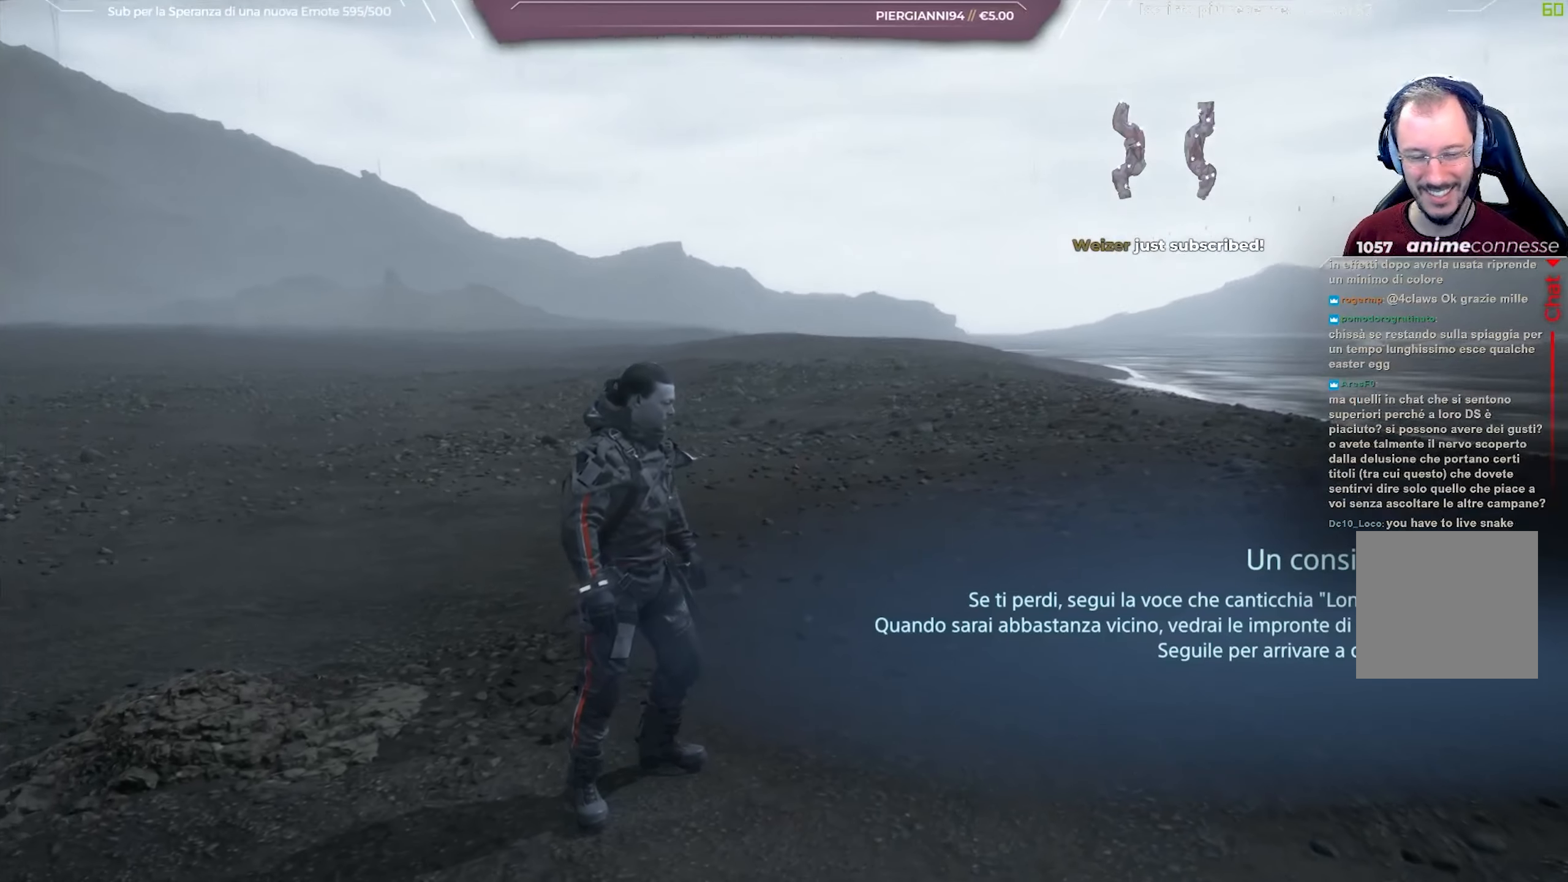
{"buttons": [], "left_stick": "up", "right_stick": "center", "events": []}
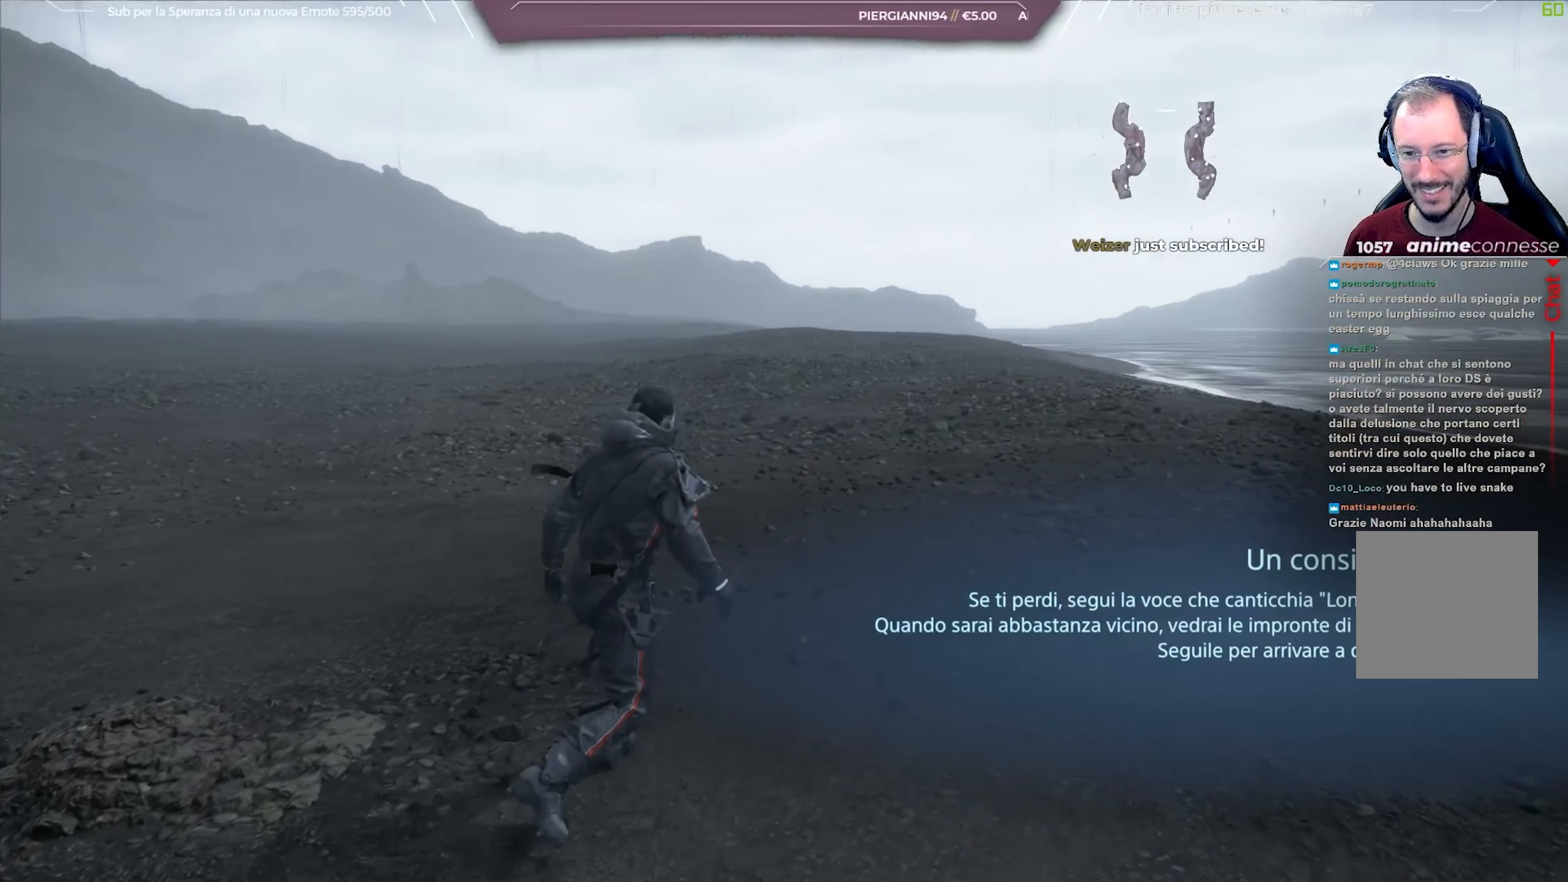
{"buttons": [], "left_stick": "up", "right_stick": "center", "events": []}
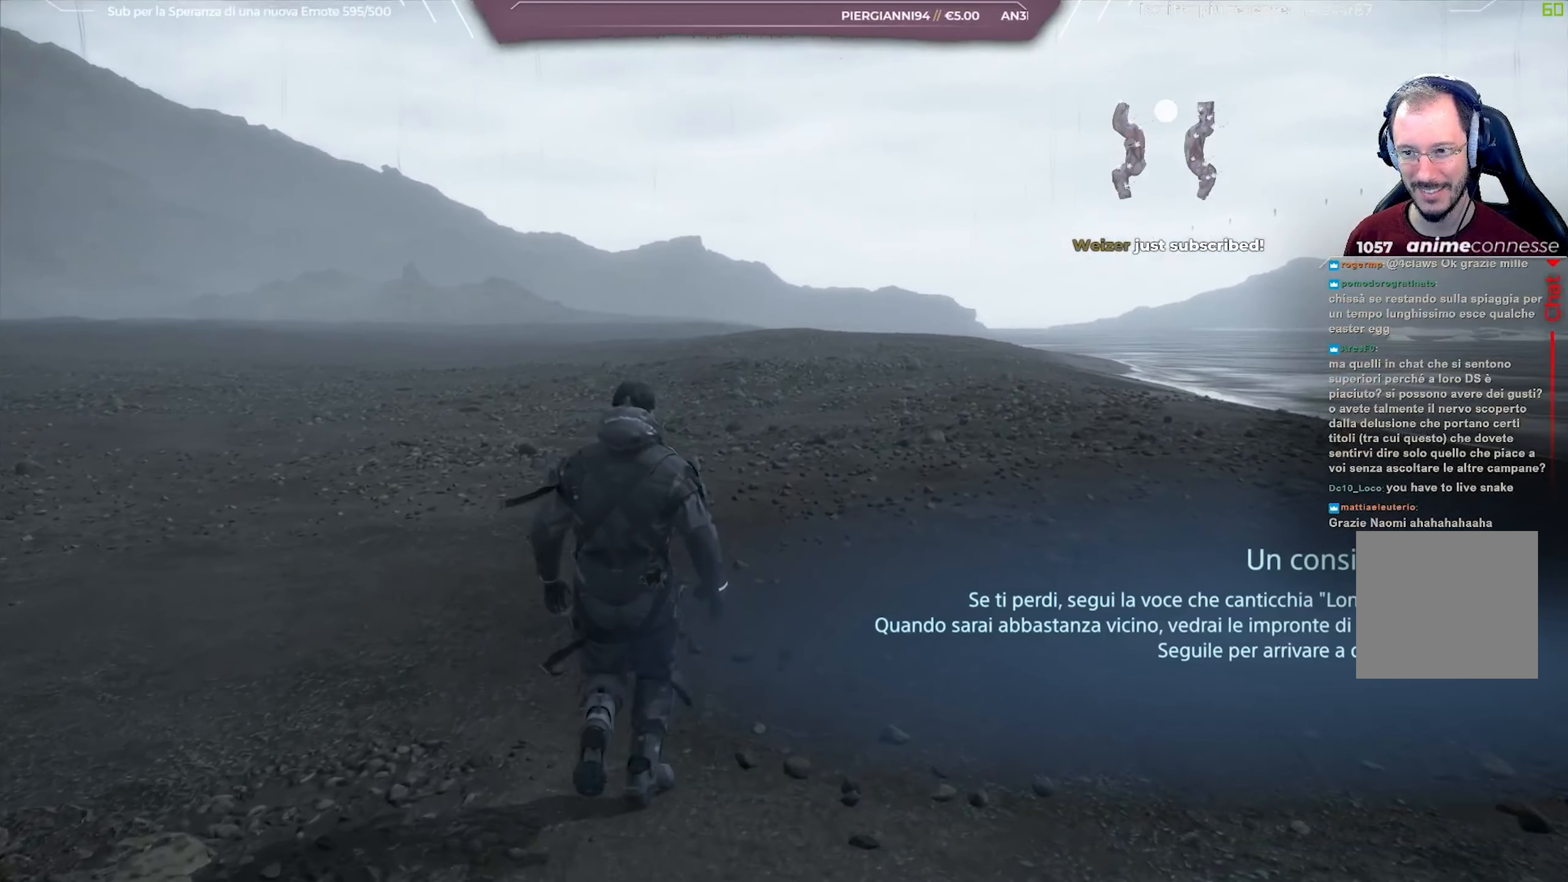
{"buttons": [], "left_stick": "up", "right_stick": "up-right", "events": [[367, "right_stick", "up-right"]]}
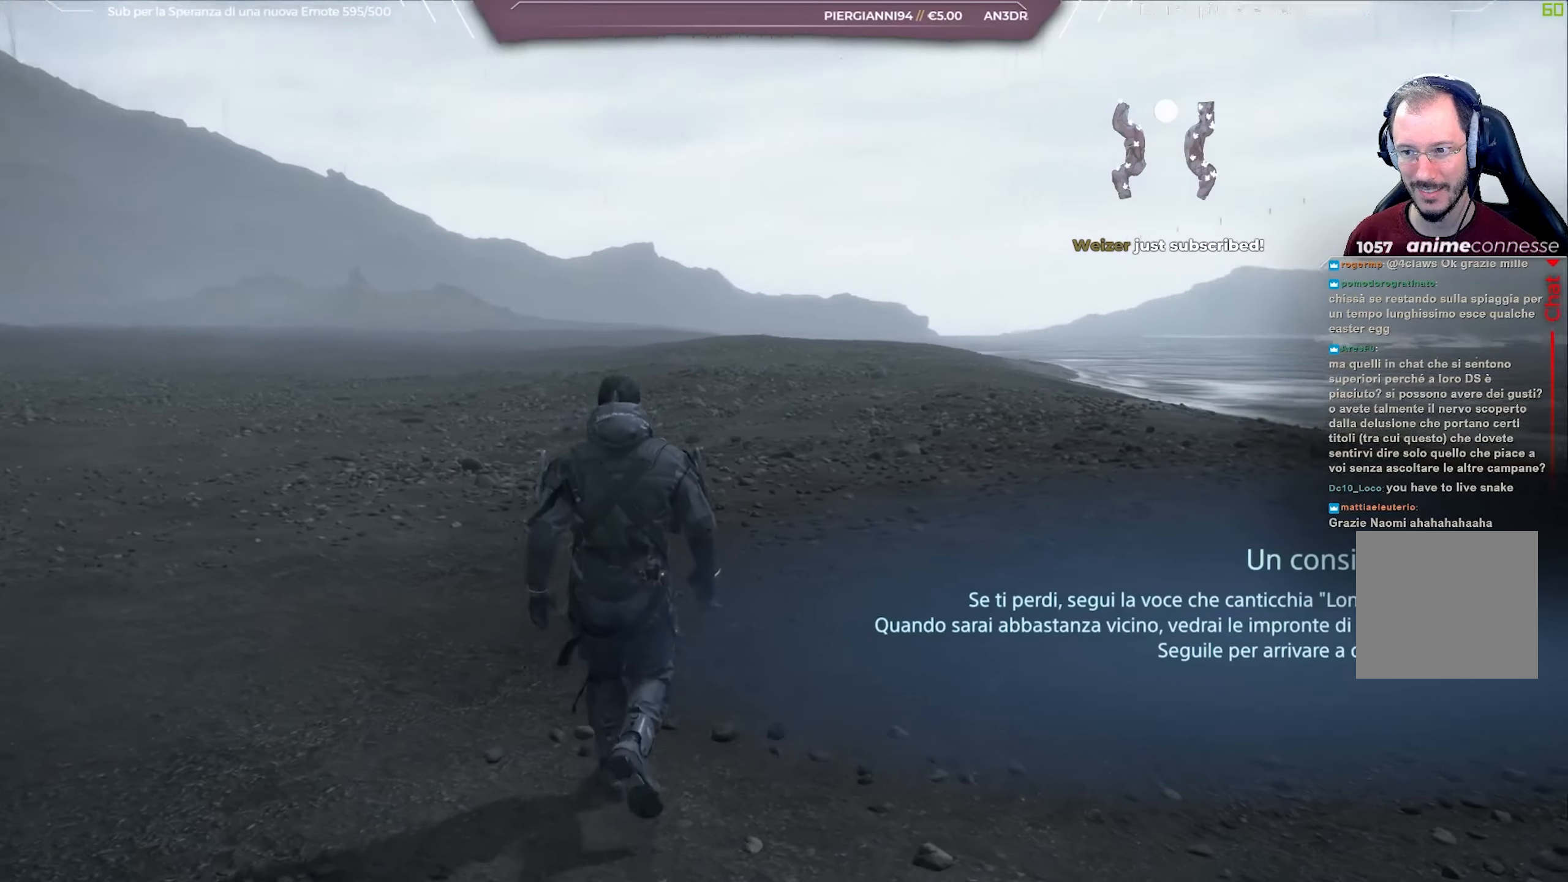
{"buttons": [], "left_stick": "up", "right_stick": "center", "events": [[100, "right_stick", "center"]]}
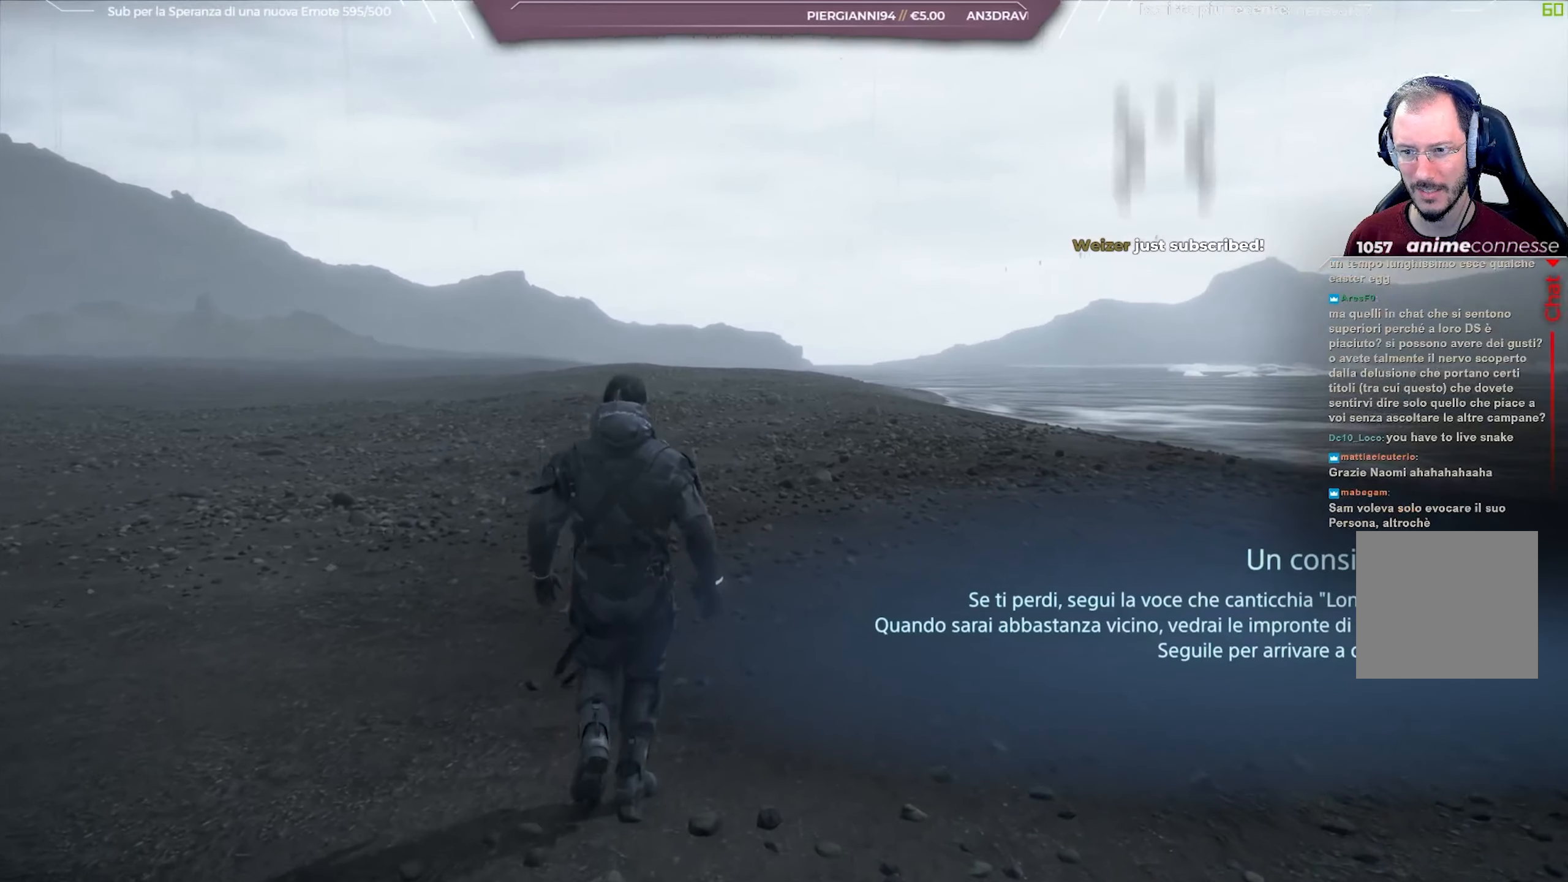
{"buttons": [], "left_stick": "up", "right_stick": "right", "events": [[333, "right_stick", "right"]]}
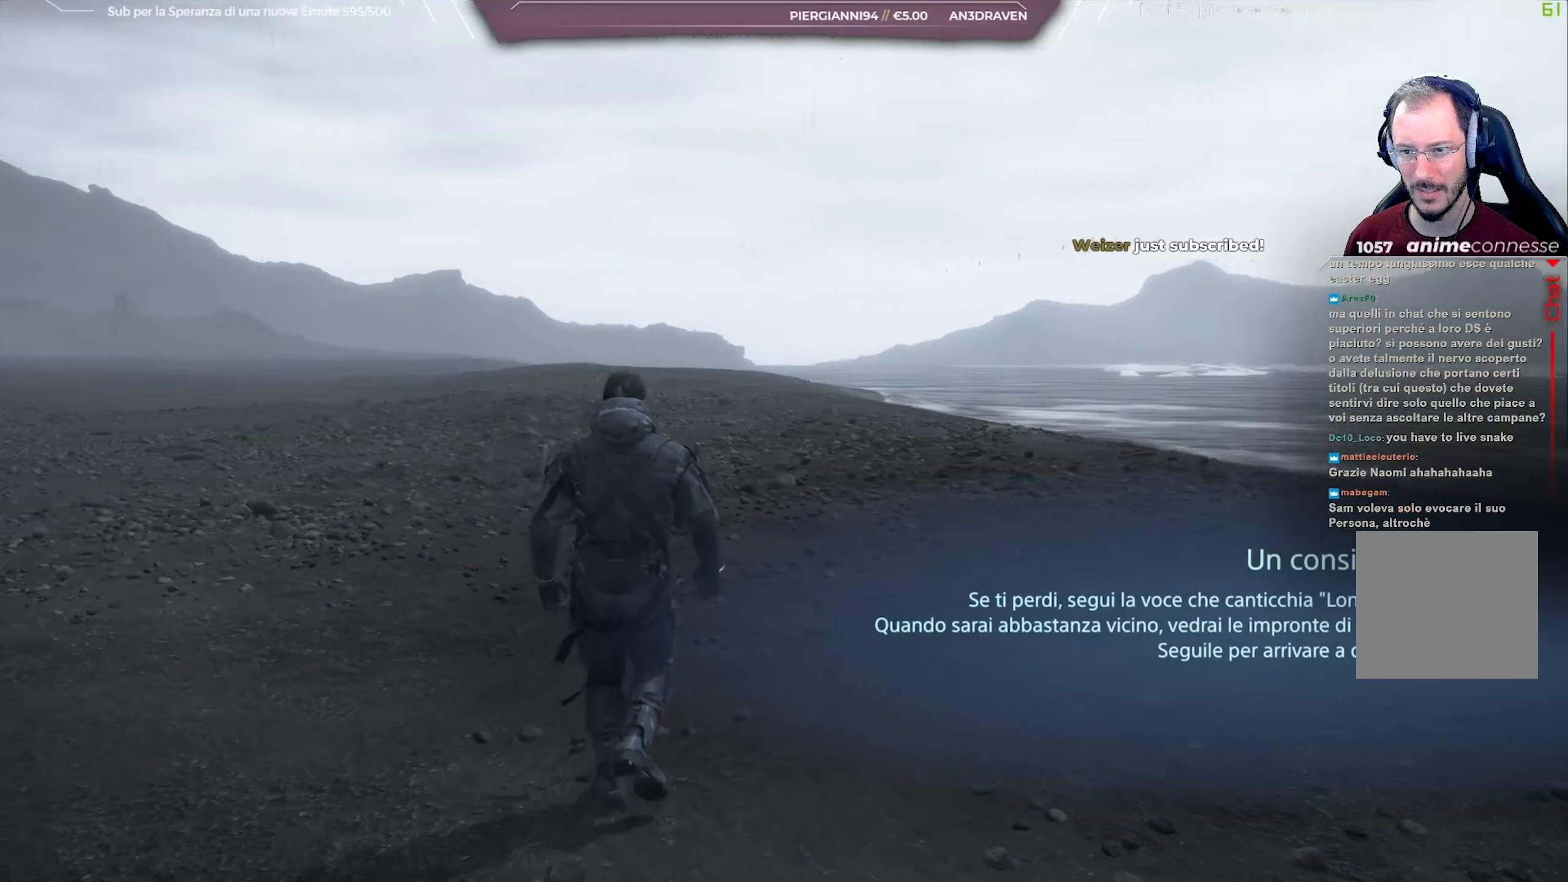
{"buttons": [], "left_stick": "up", "right_stick": "center", "events": [[17, "right_stick", "center"]]}
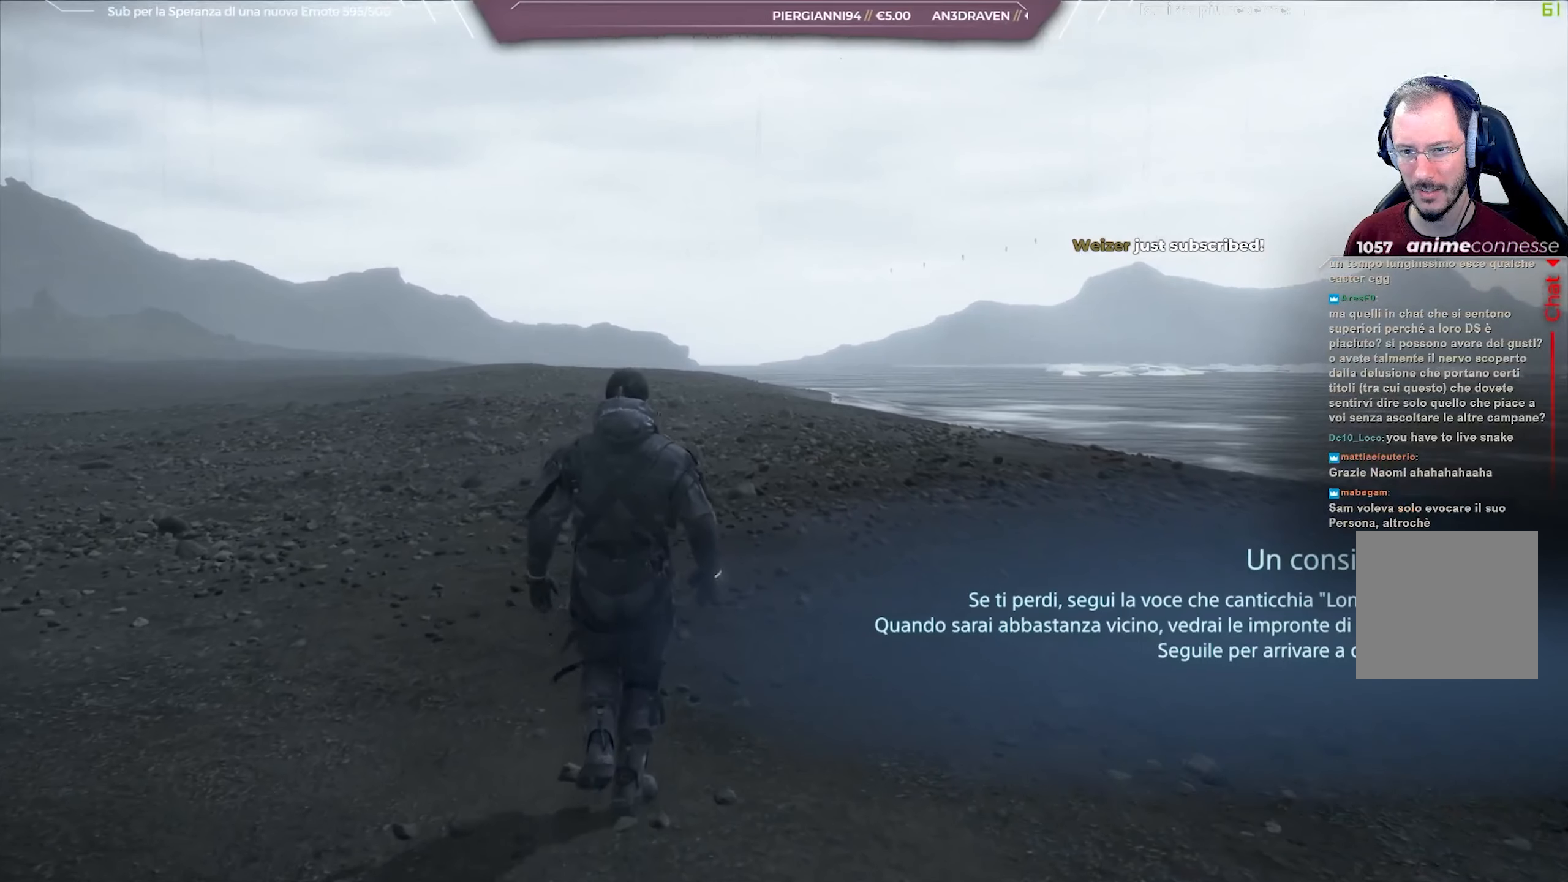
{"buttons": [], "left_stick": "up", "right_stick": "center", "events": []}
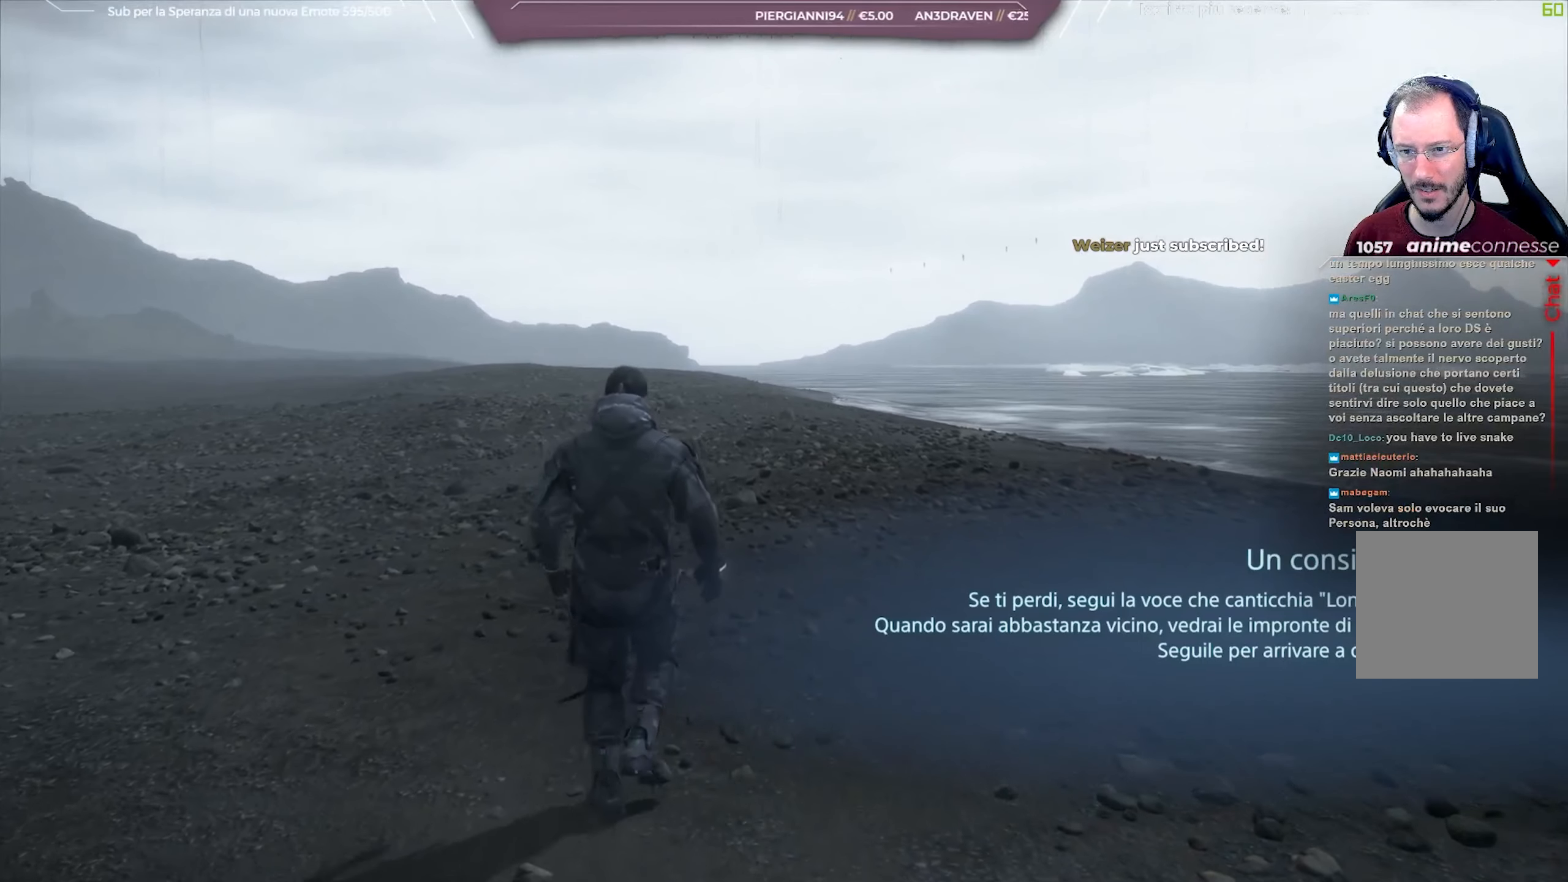
{"buttons": [], "left_stick": "up", "right_stick": "center", "events": []}
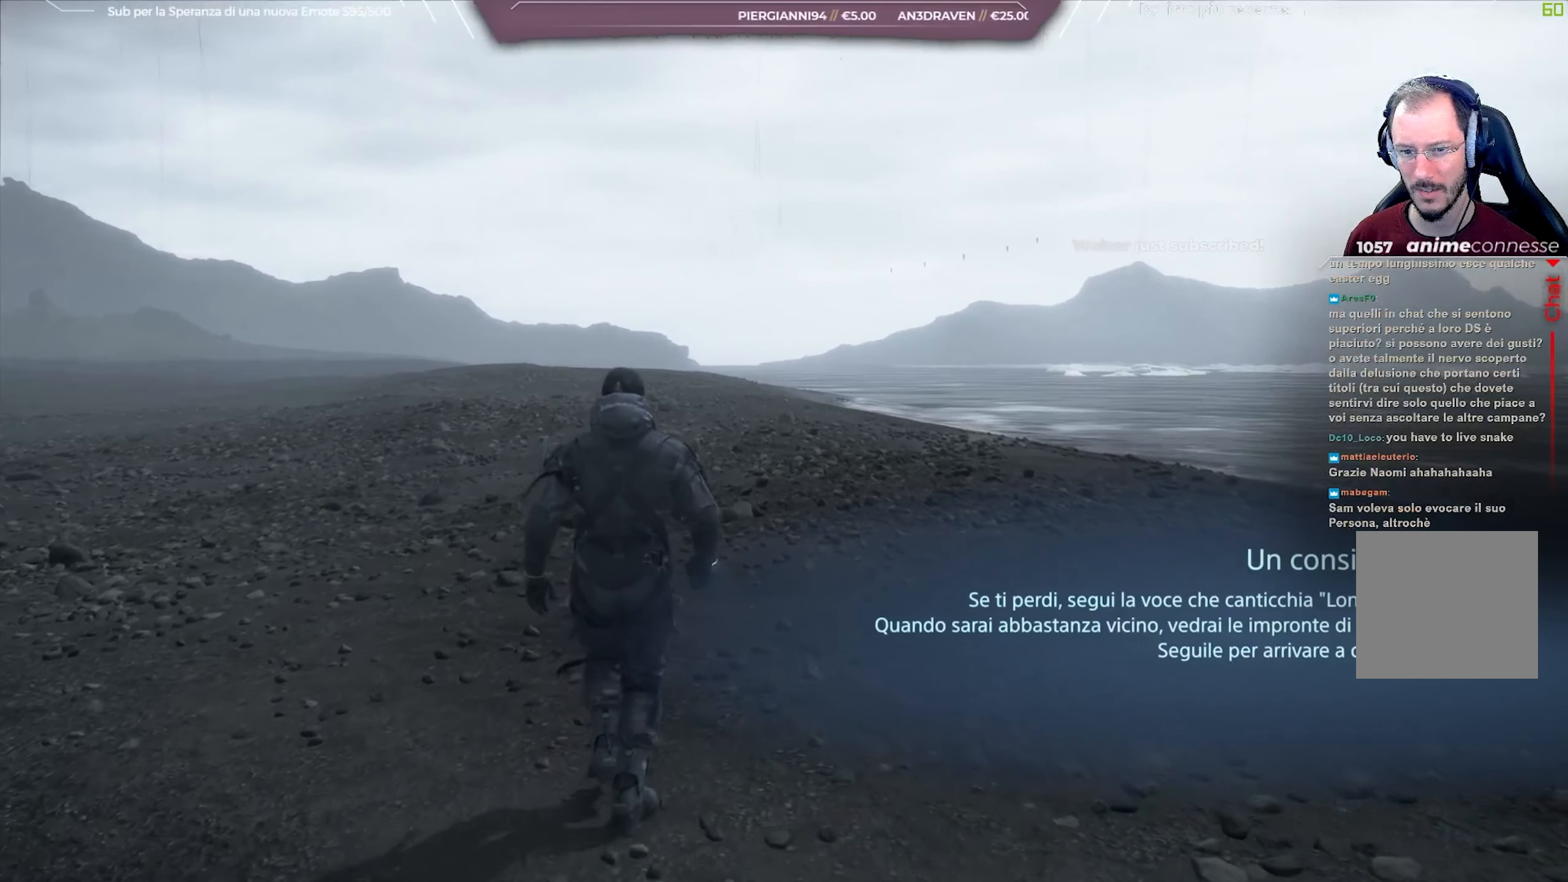
{"buttons": [], "left_stick": "up", "right_stick": "up-right", "events": [[350, "right_stick", "up-right"]]}
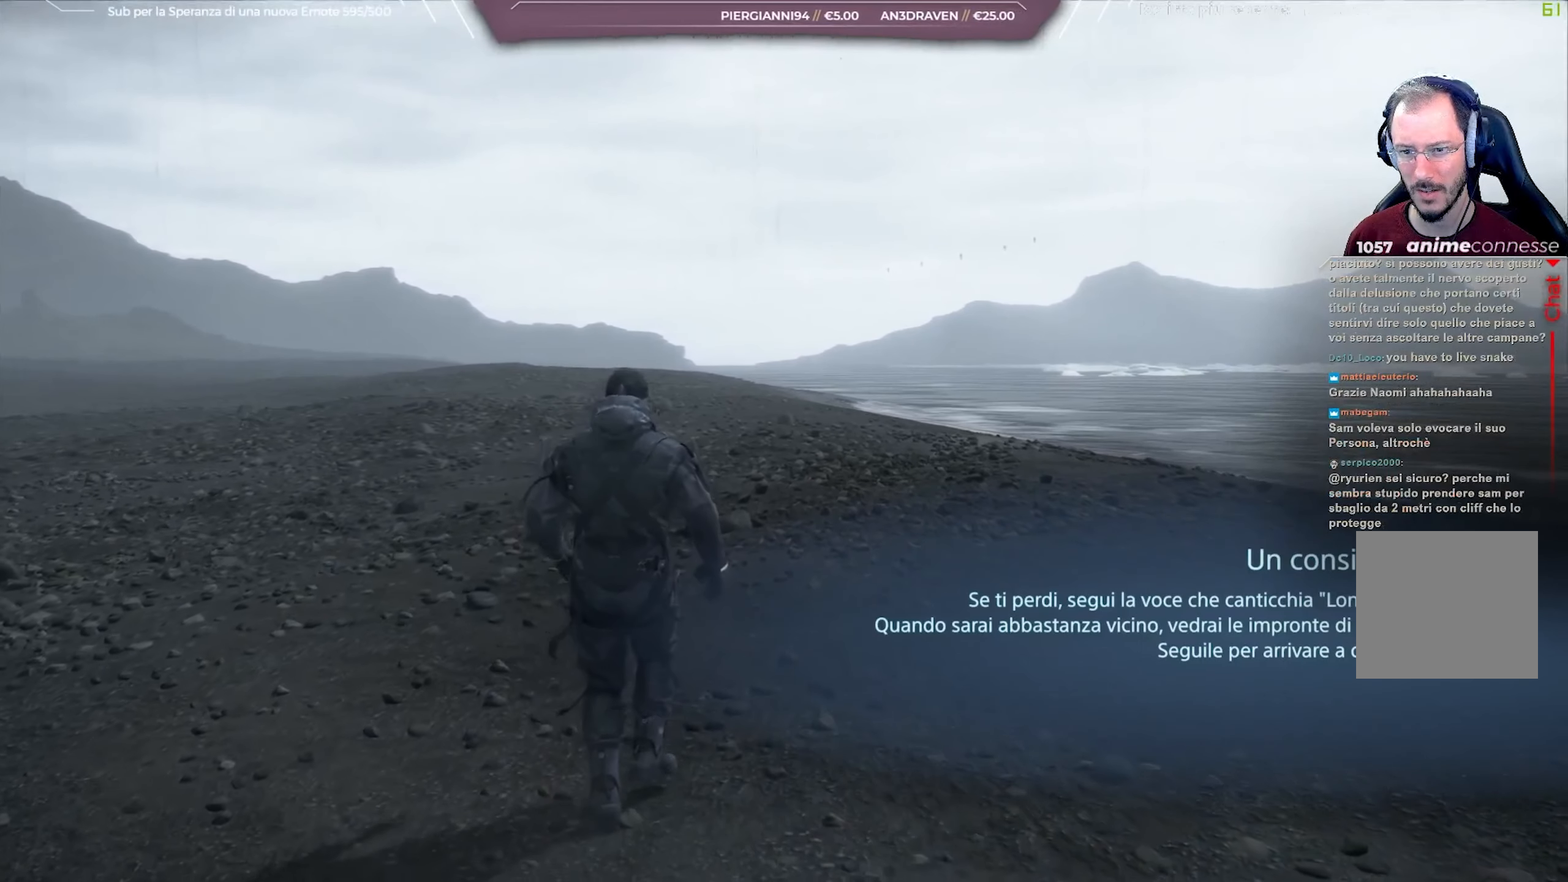
{"buttons": [], "left_stick": "up", "right_stick": "up-right", "events": []}
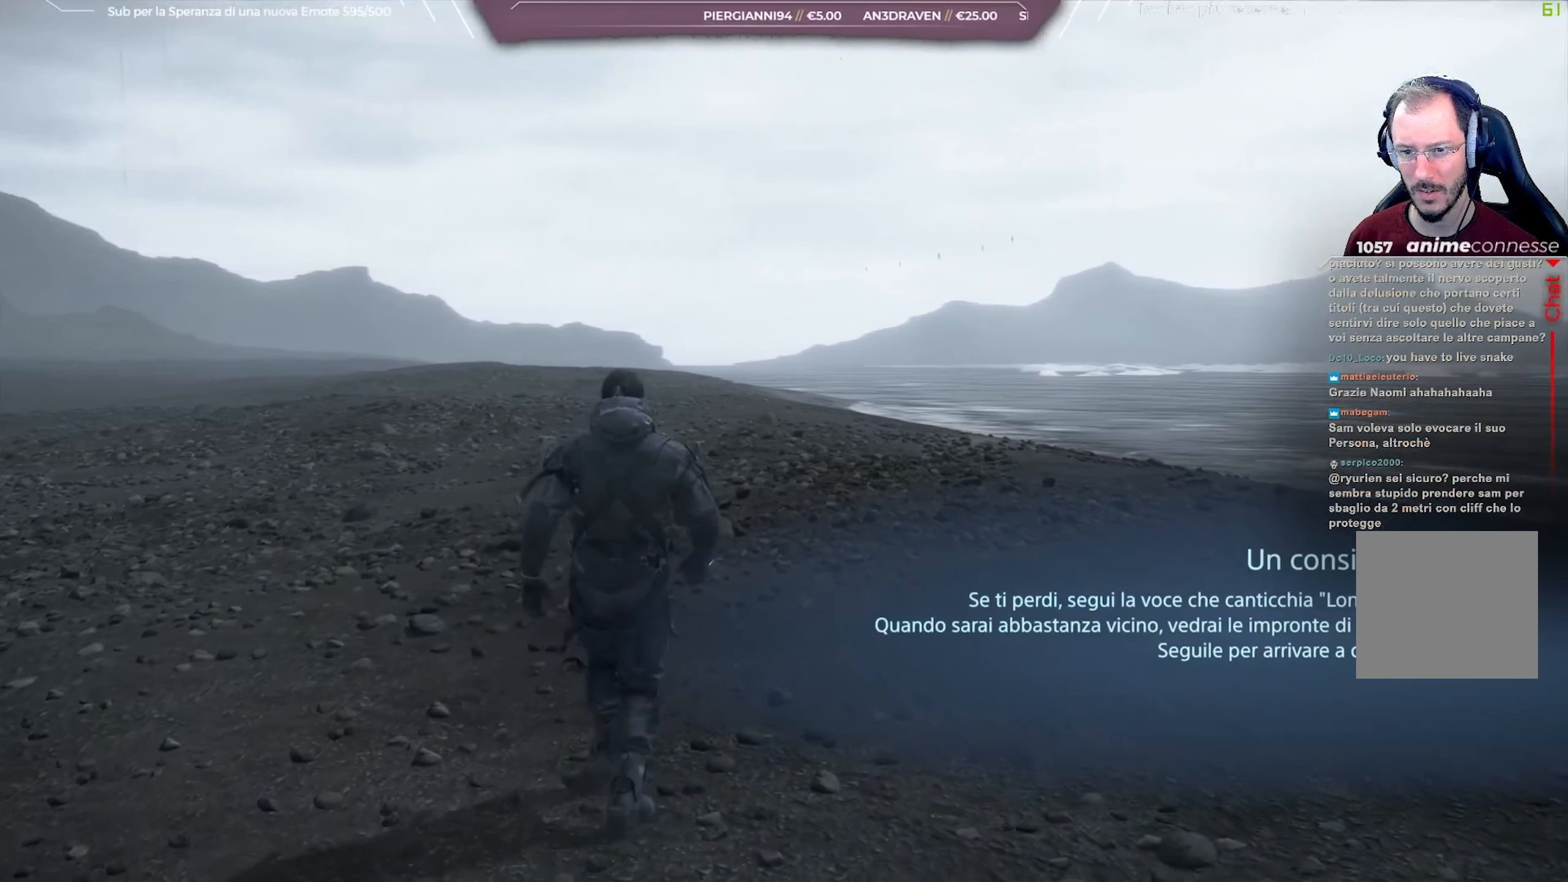
{"buttons": [], "left_stick": "up", "right_stick": "up-right", "events": []}
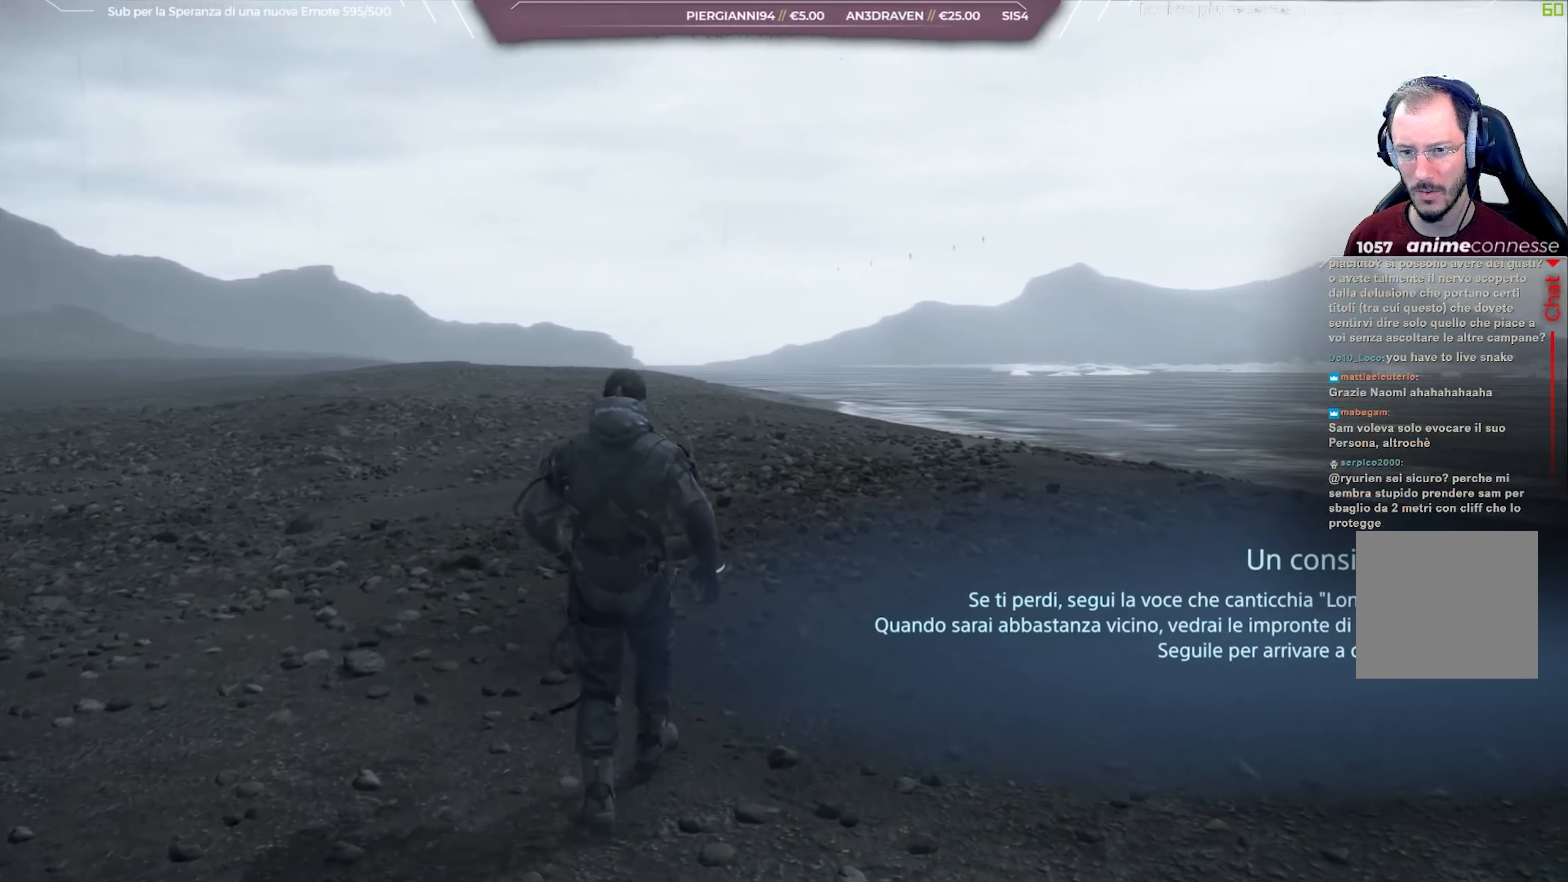
{"buttons": [], "left_stick": "up", "right_stick": "up-right", "events": []}
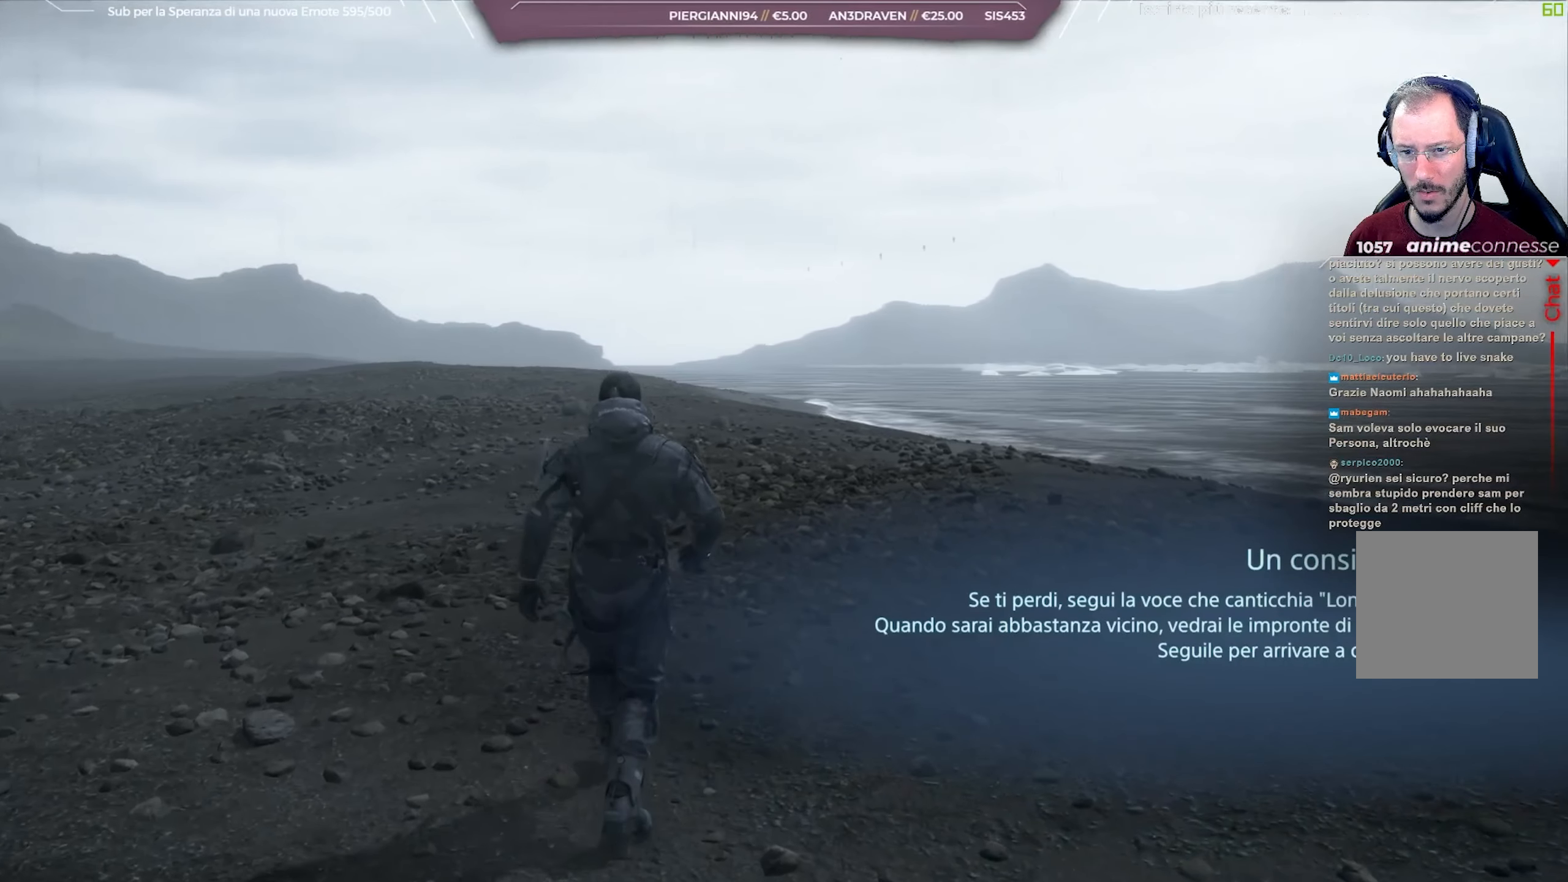
{"buttons": [], "left_stick": "up", "right_stick": "up-right", "events": []}
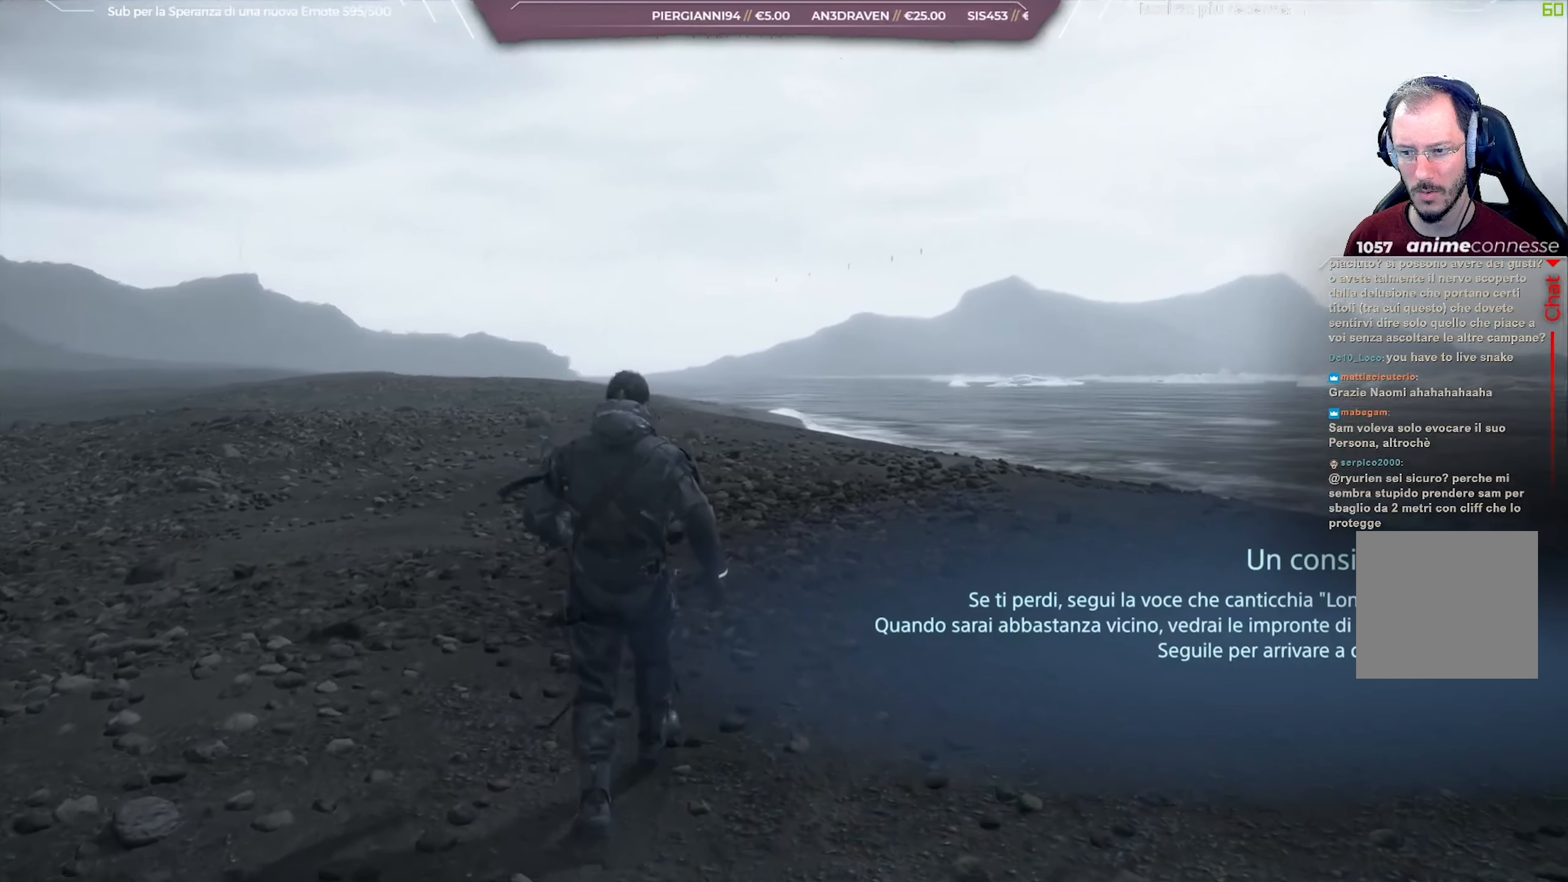
{"buttons": [], "left_stick": "up", "right_stick": "up-right", "events": []}
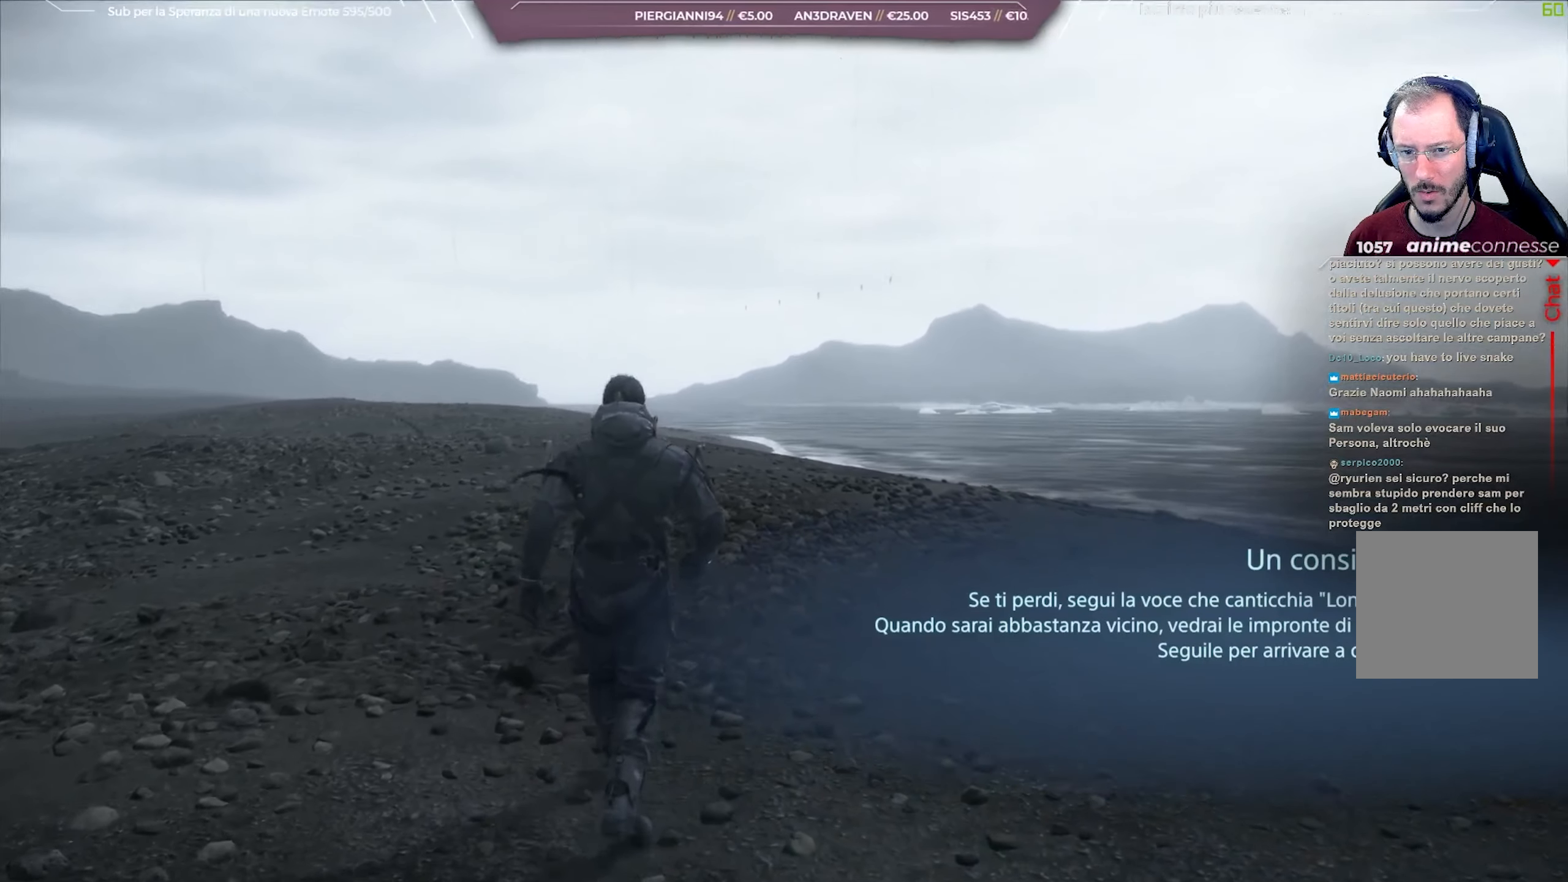
{"buttons": [], "left_stick": "up", "right_stick": "up-right", "events": []}
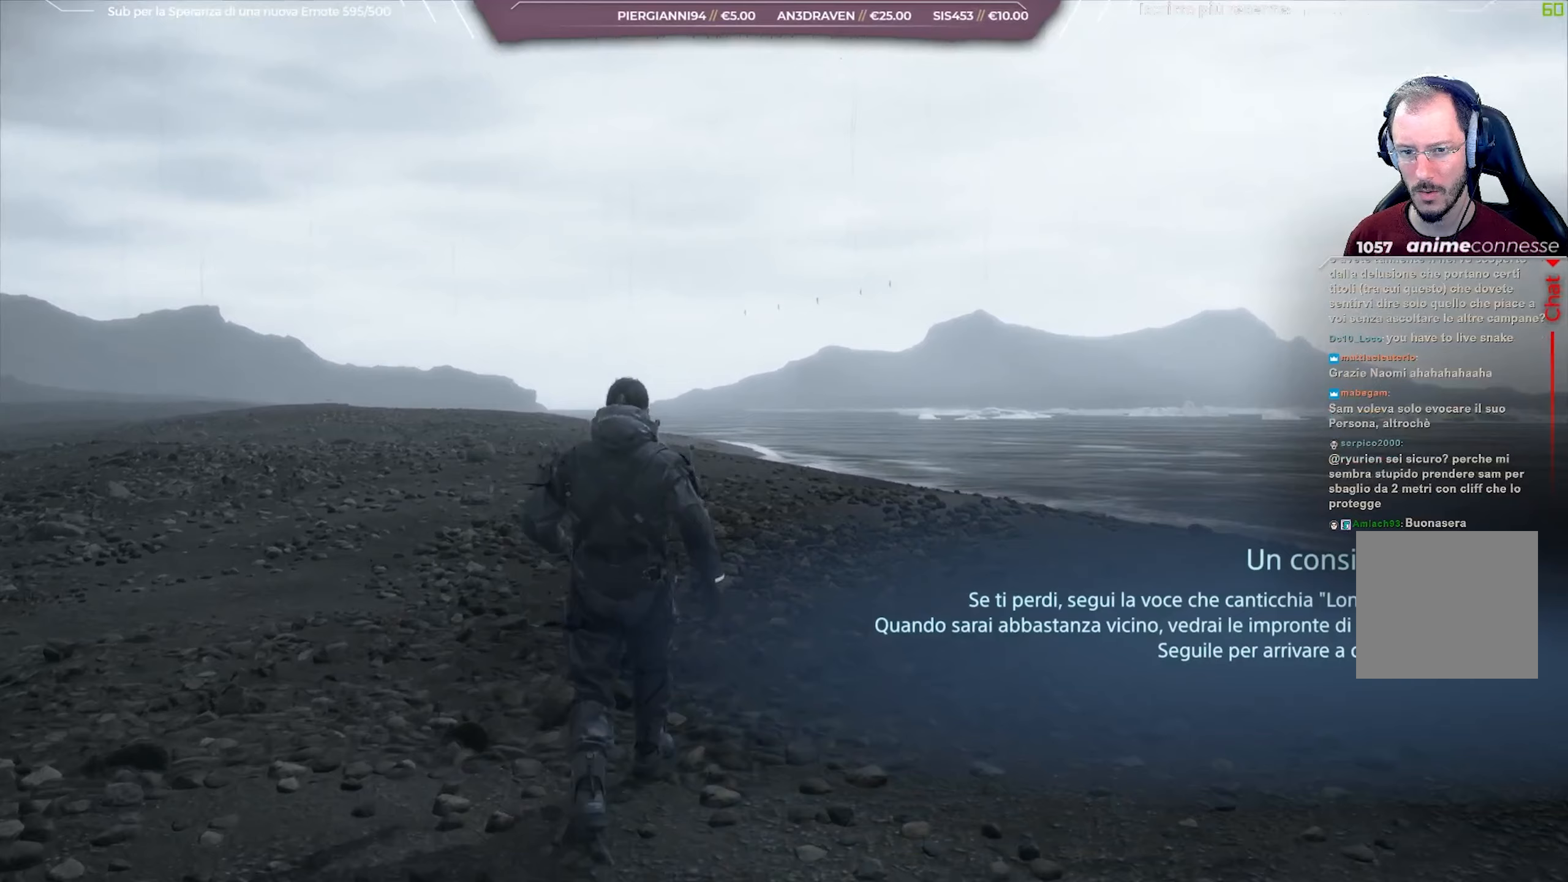
{"buttons": [], "left_stick": "up", "right_stick": "up-right", "events": []}
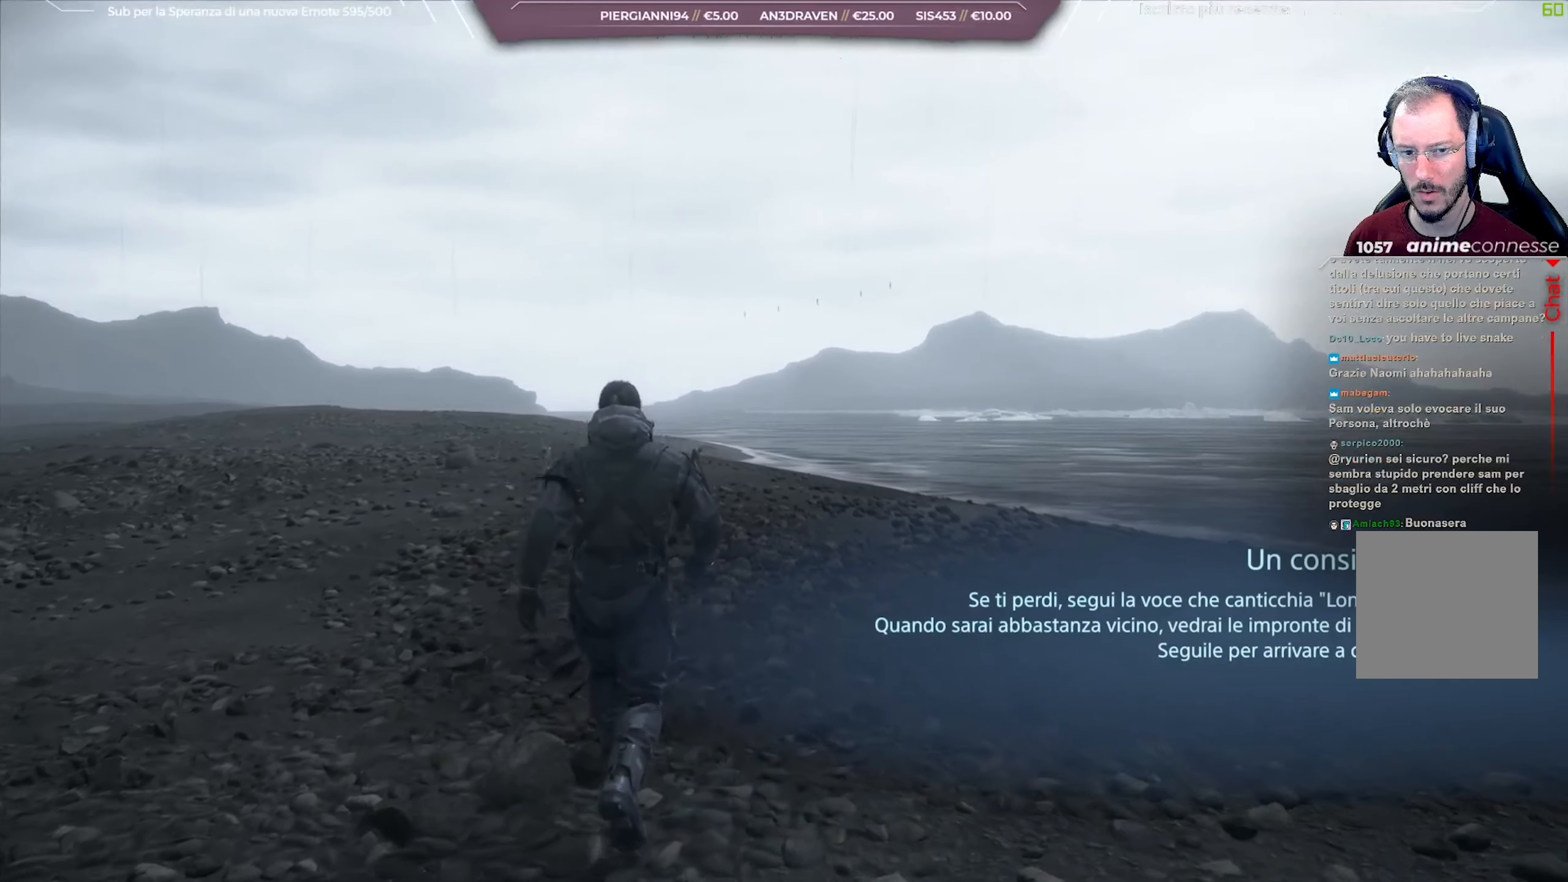
{"buttons": [], "left_stick": "up", "right_stick": "up-right", "events": []}
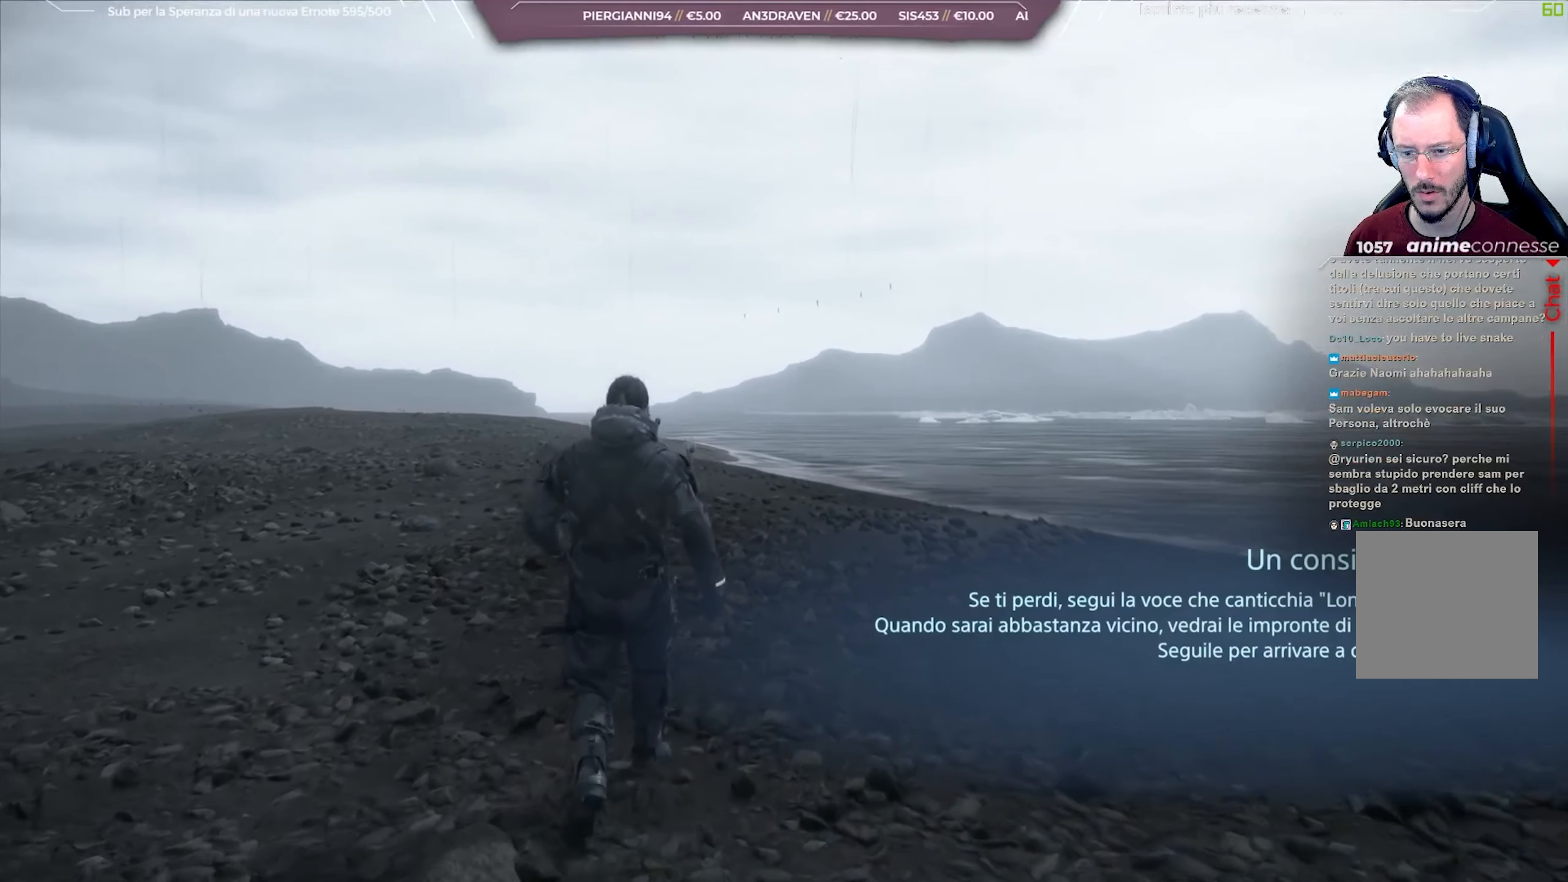
{"buttons": [], "left_stick": "up", "right_stick": "up-right", "events": []}
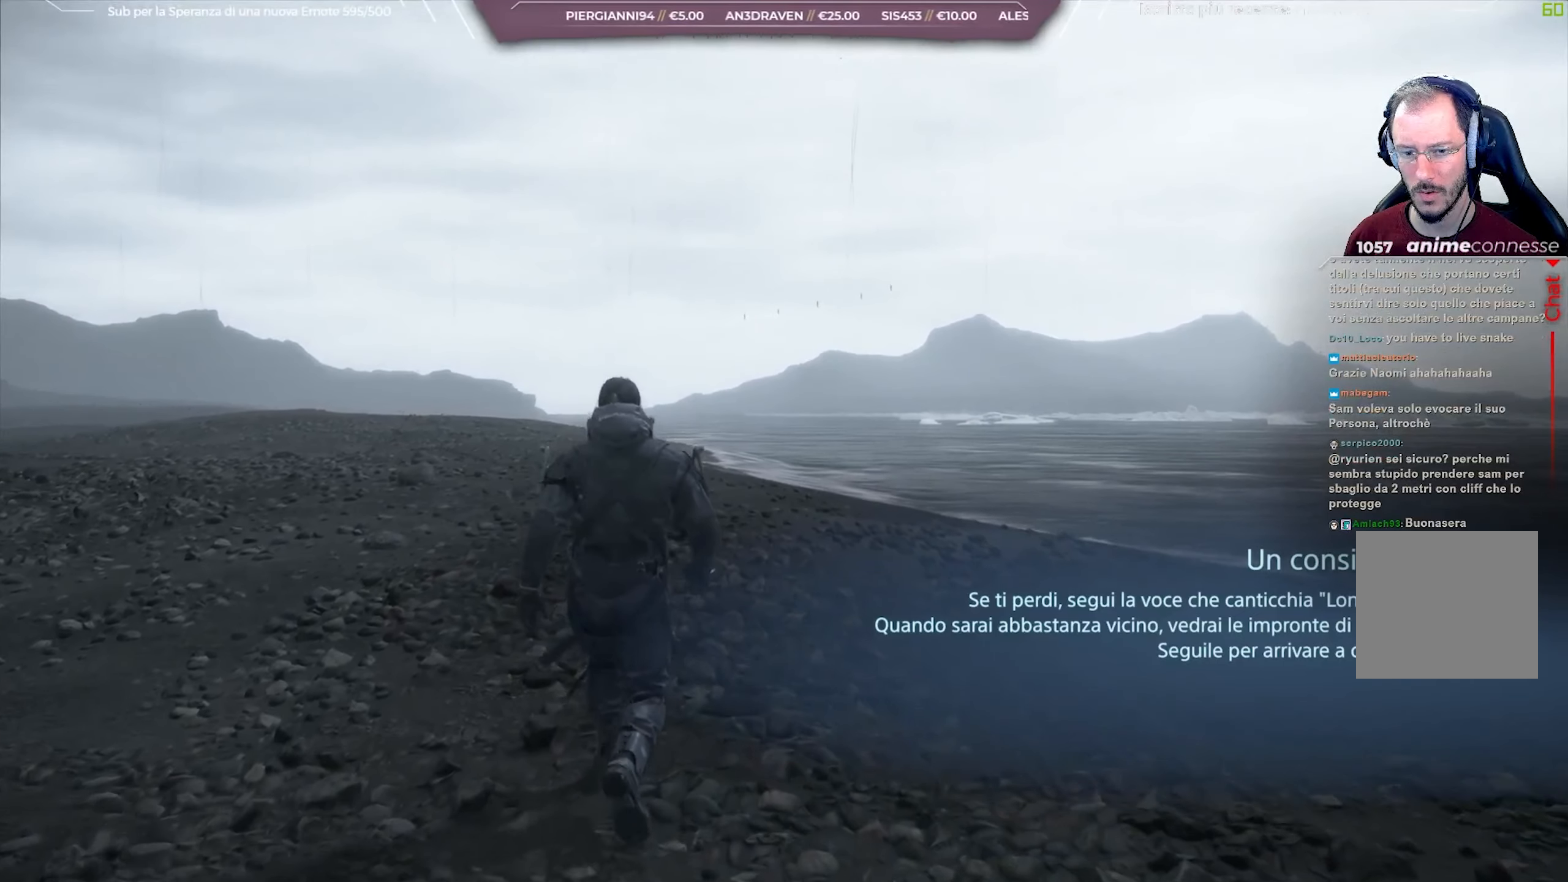
{"buttons": [], "left_stick": "up", "right_stick": "up-right", "events": []}
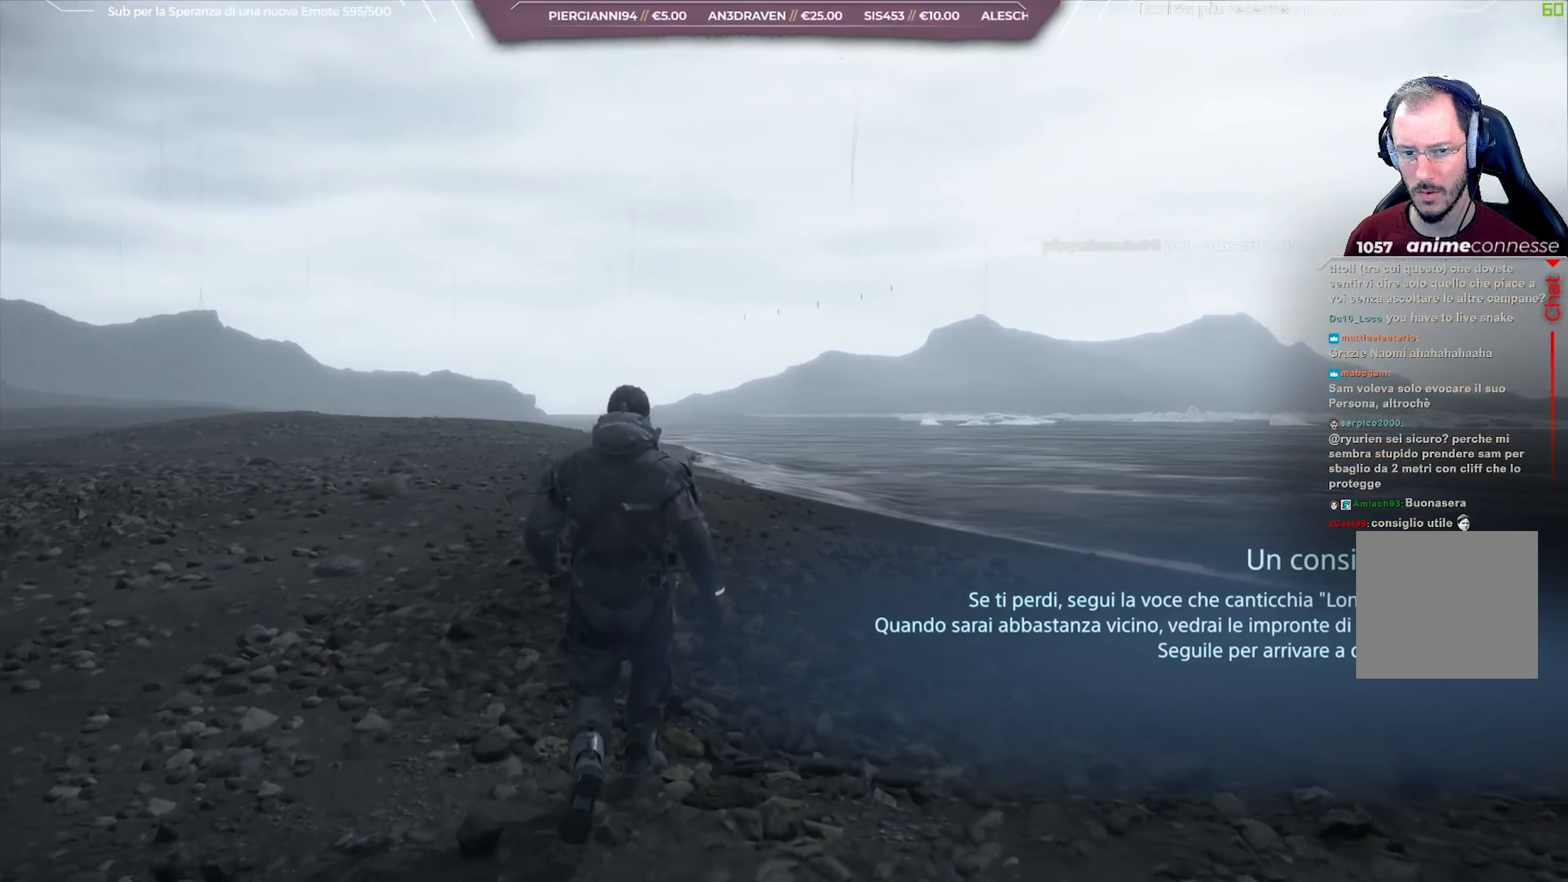
{"buttons": [], "left_stick": "up-left", "right_stick": "up-right", "events": [[500, "left_stick", "up-left"]]}
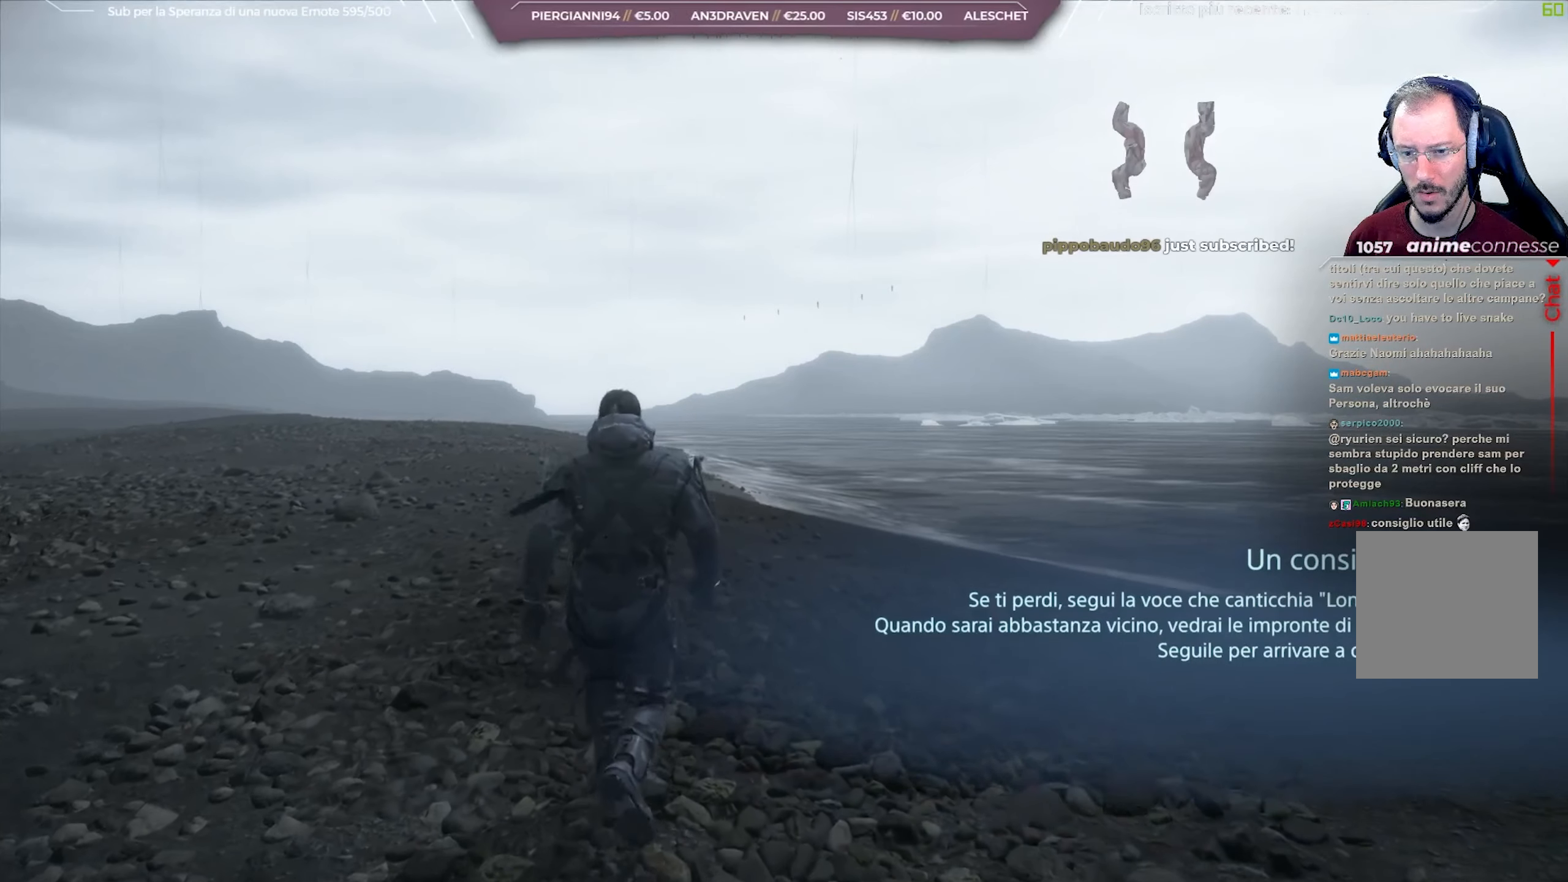
{"buttons": [], "left_stick": "up-left", "right_stick": "up-right", "events": []}
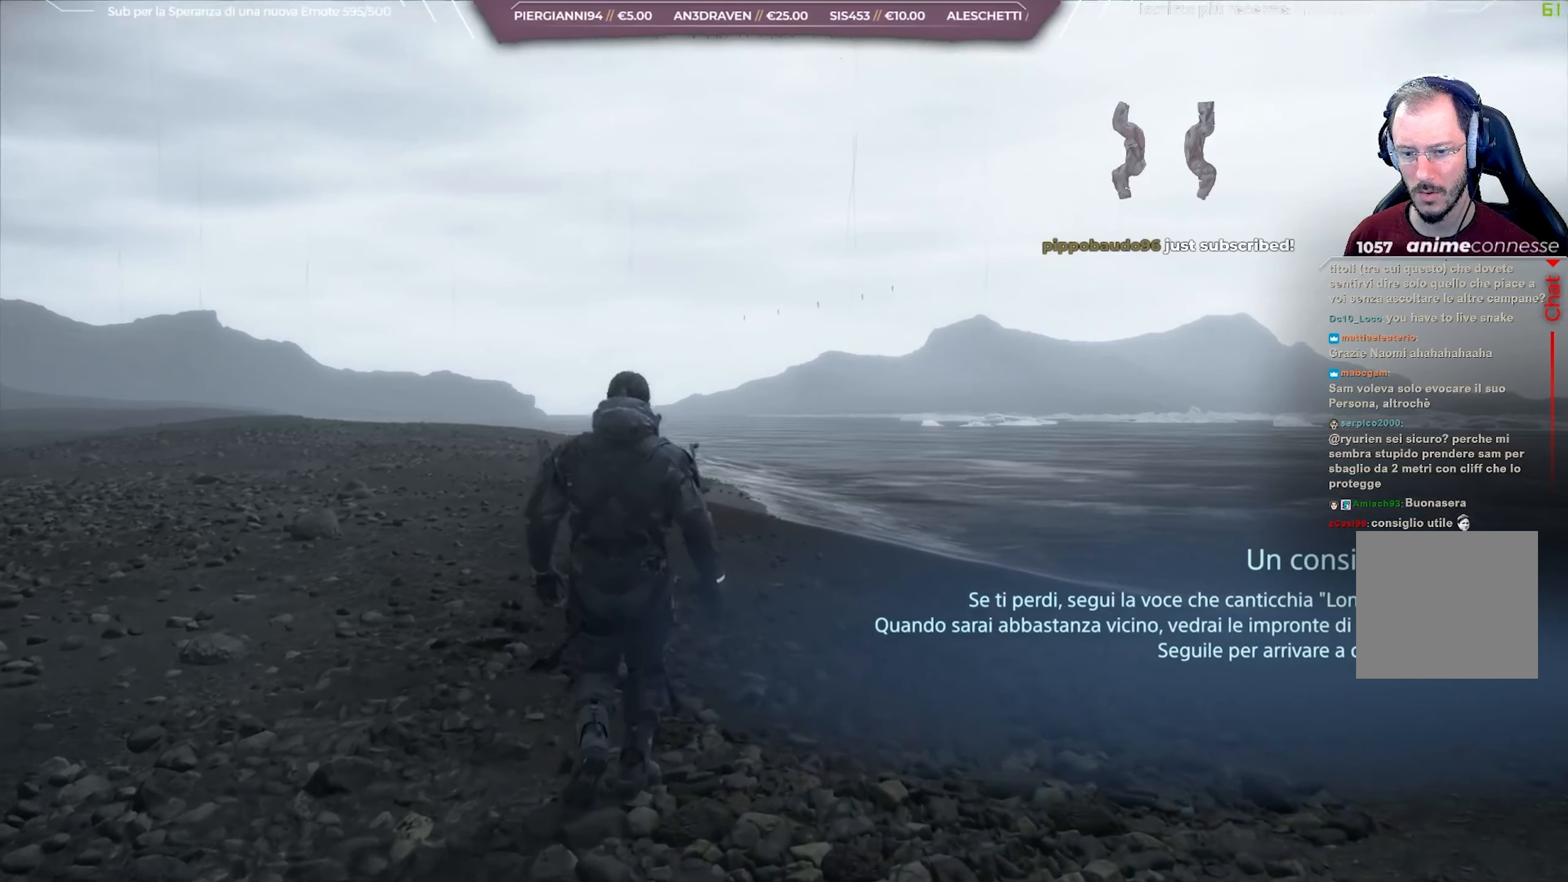
{"buttons": [], "left_stick": "up-left", "right_stick": "center", "events": [[133, "right_stick", "center"]]}
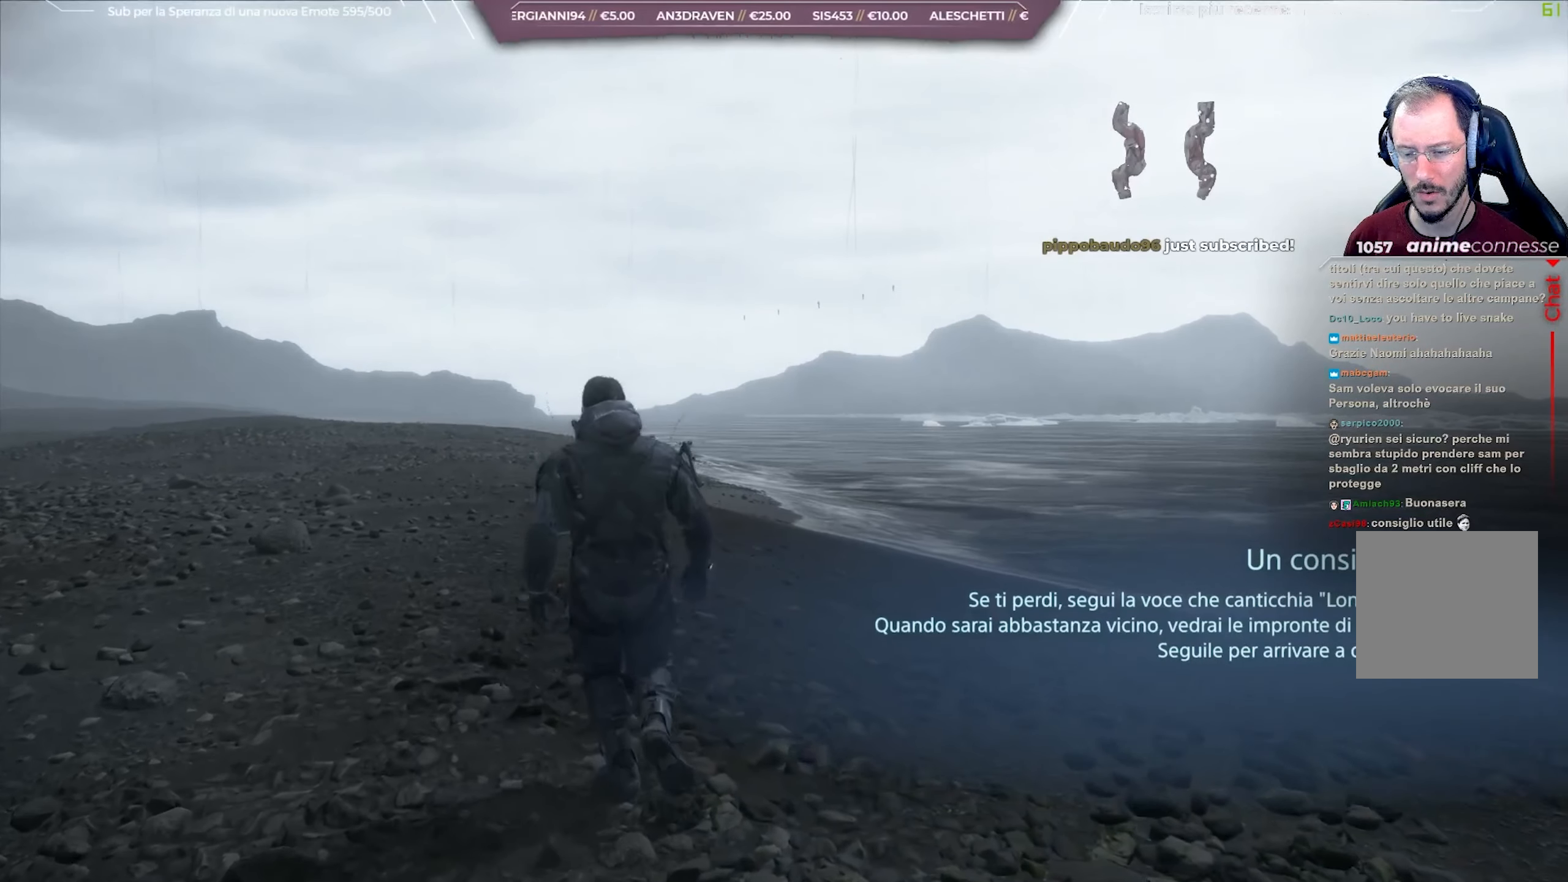
{"buttons": [], "left_stick": "up-left", "right_stick": "center", "events": []}
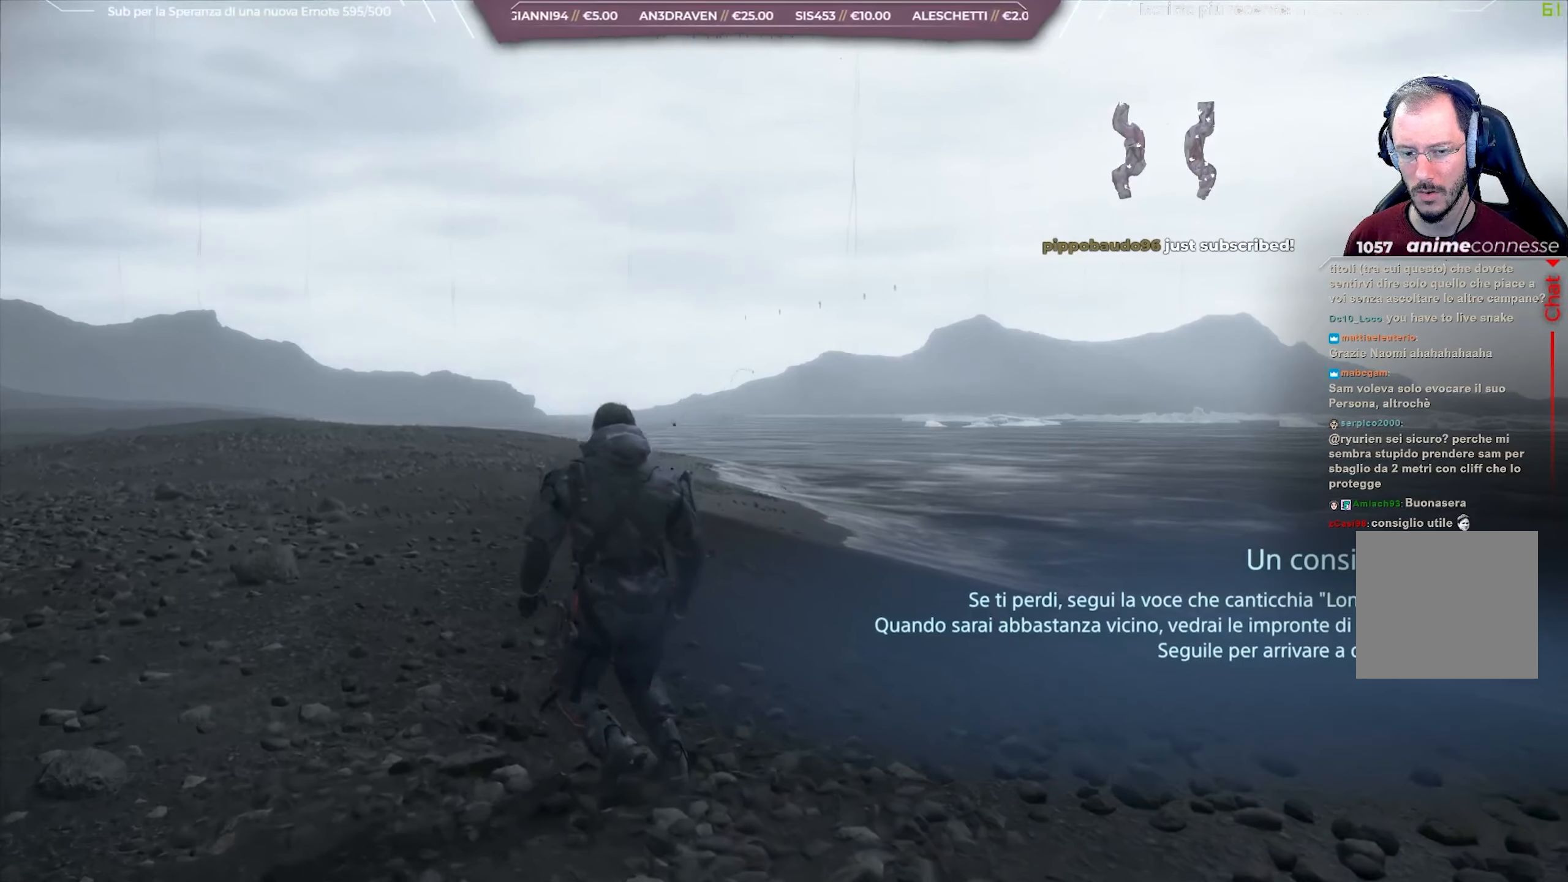
{"buttons": [], "left_stick": "up-left", "right_stick": "center", "events": []}